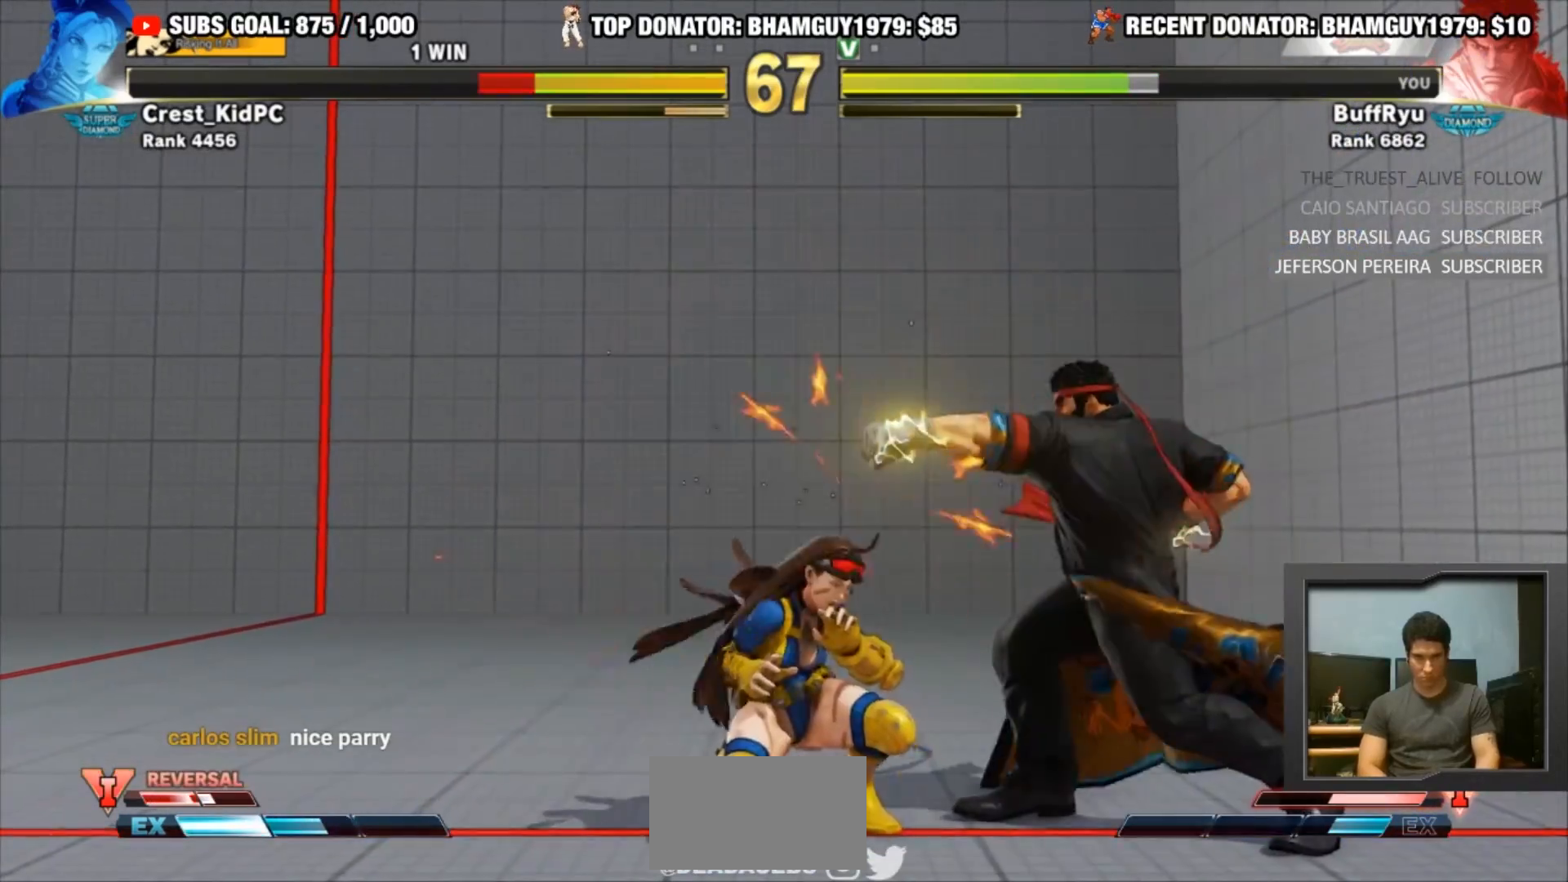
Gameplay with a controller (arcade stick); each line is a JSON object with the inputs held at the frame after it. "events" lists button and stick changes between this image and that frame as [ms after this image, input, new state], when the widget could be followed in between. Not read: L3 R3.
{"buttons": [], "left_stick": "up-left", "events": [[117, "left_stick", "right"], [317, "left_stick", "up-left"]]}
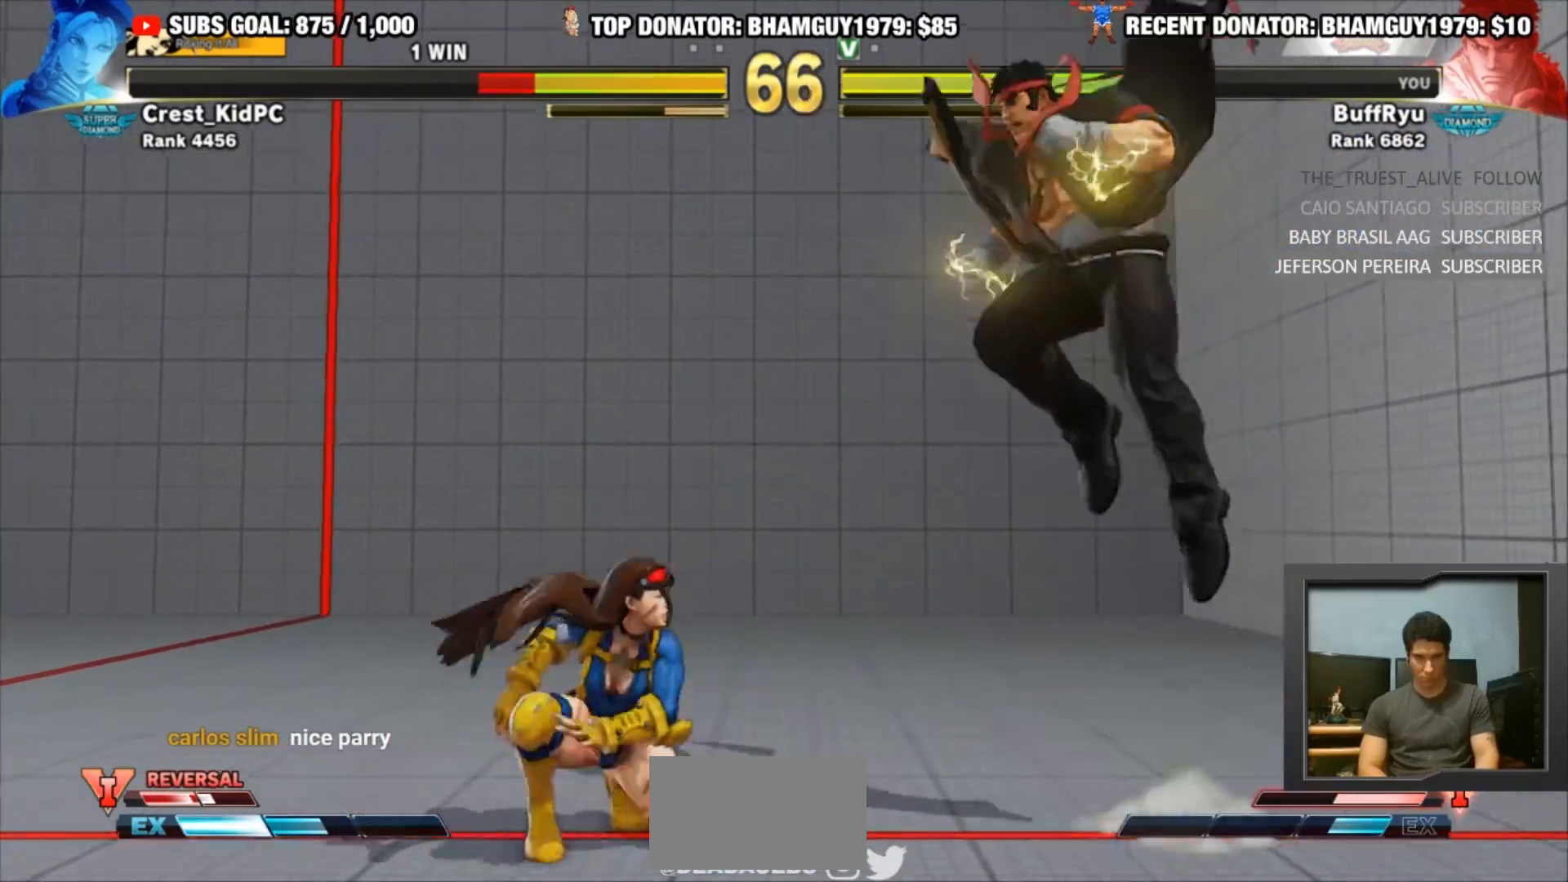
{"buttons": ["R2"], "left_stick": "center", "events": [[50, "left_stick", "down-left"], [150, "left_stick", "right"], [183, "R2", "down"], [250, "left_stick", "center"]]}
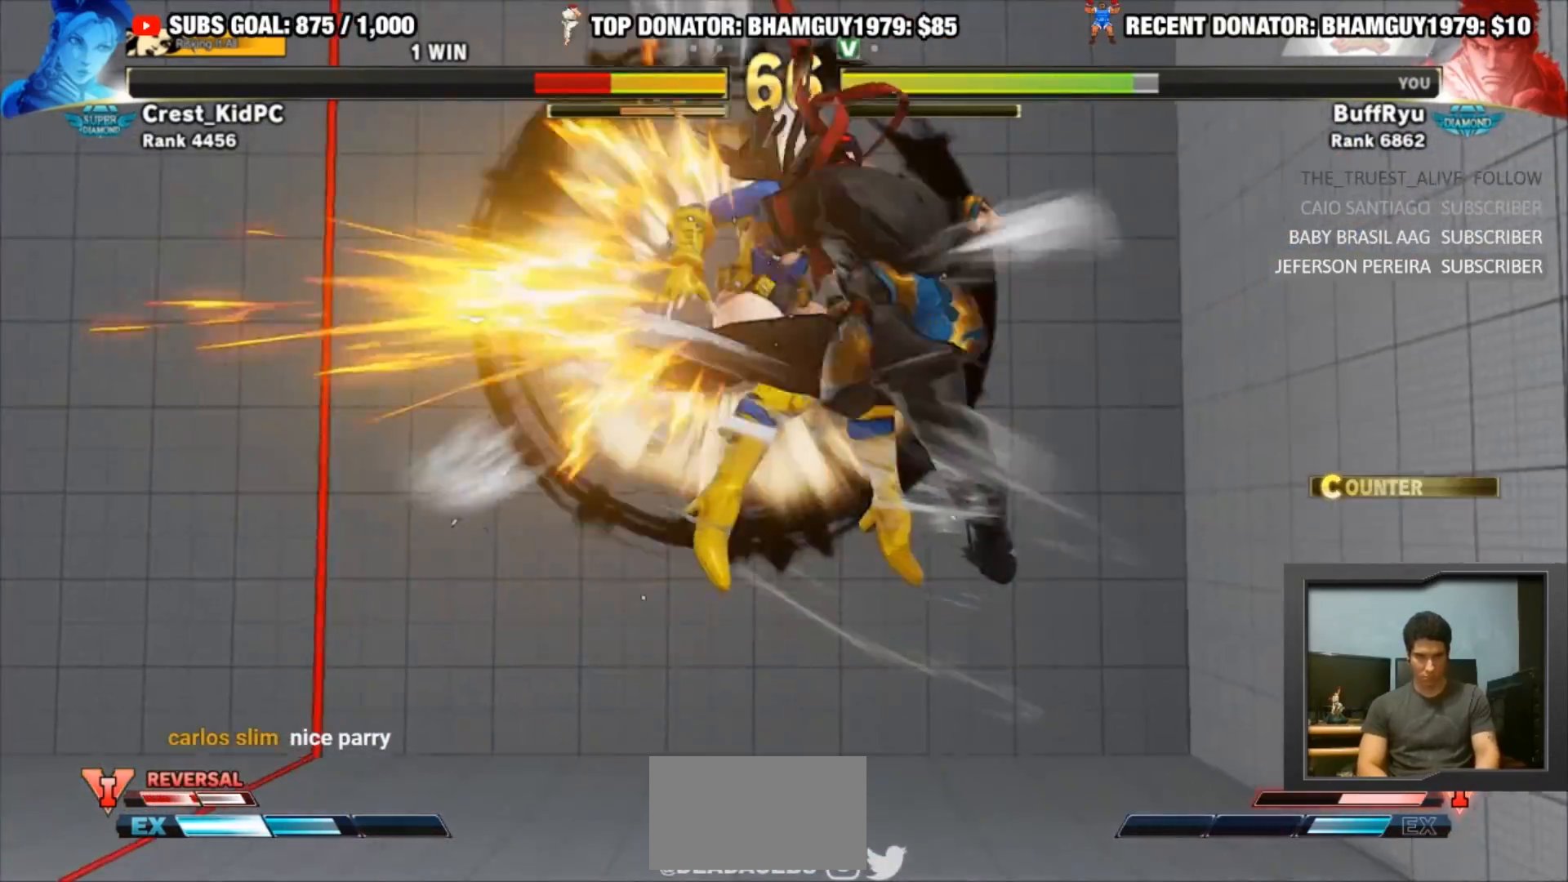
{"buttons": [], "left_stick": "center", "events": [[150, "R2", "up"]]}
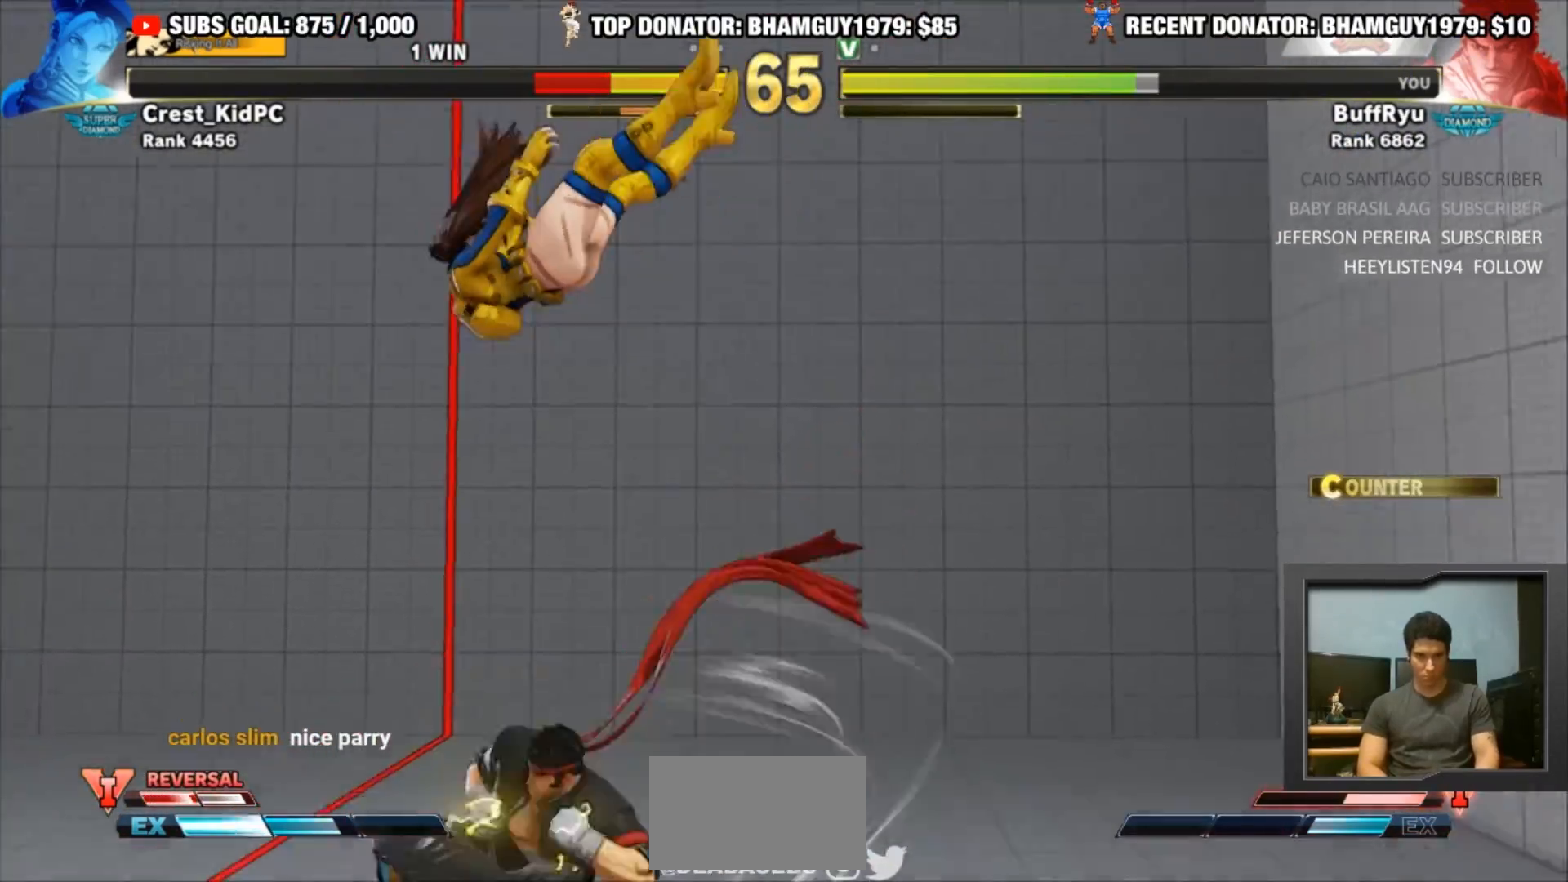
{"buttons": [], "left_stick": "left", "events": [[233, "left_stick", "left"], [300, "left_stick", "center"], [367, "left_stick", "left"]]}
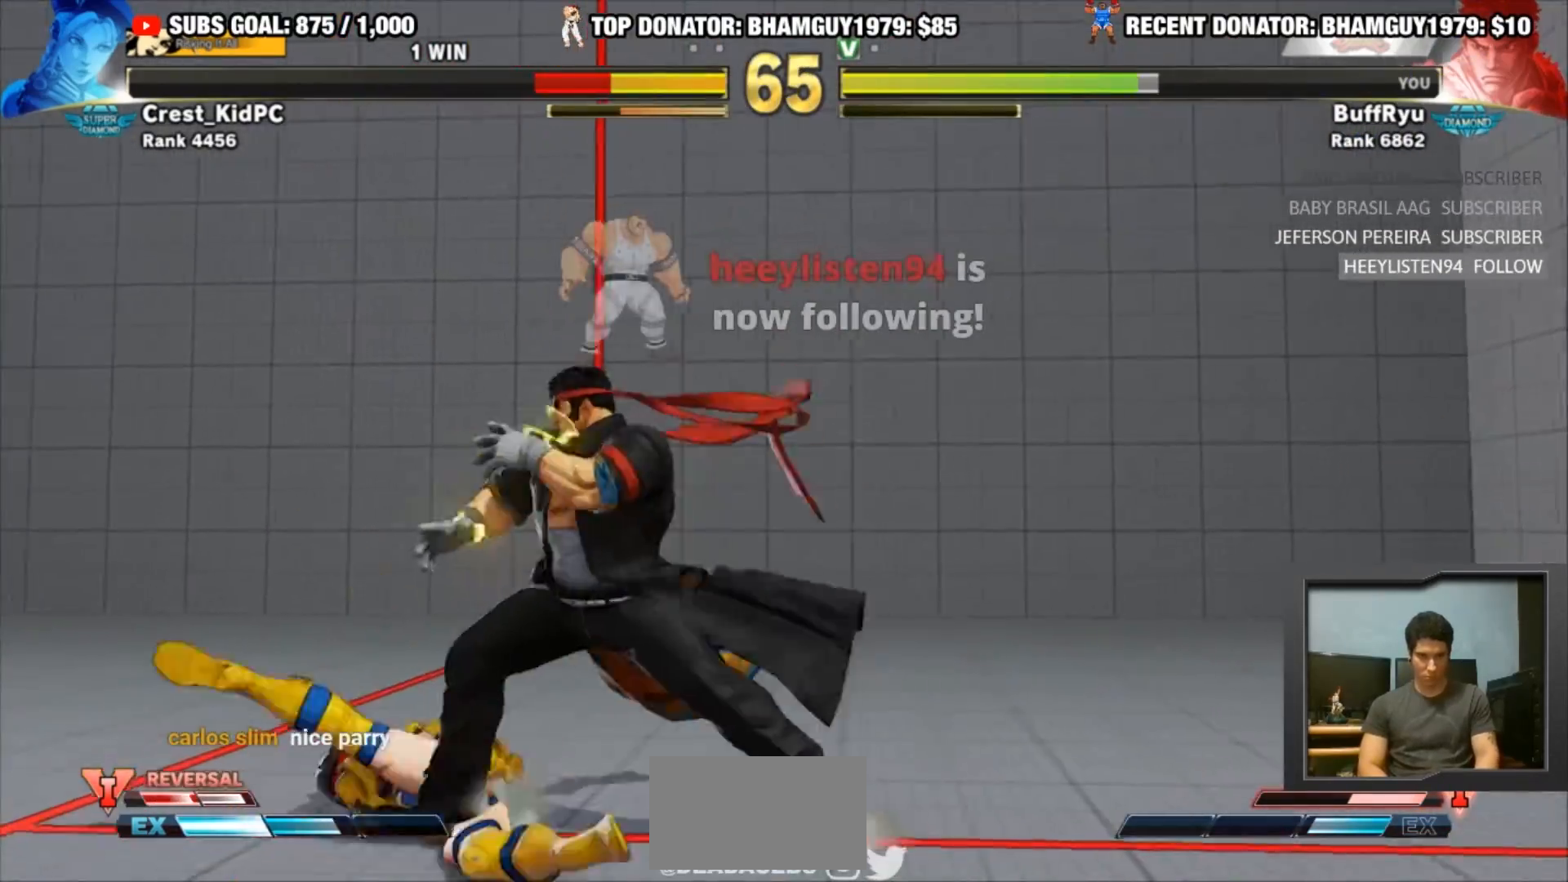
{"buttons": ["TRIANGLE"], "left_stick": "center", "events": [[233, "left_stick", "center"], [300, "TRIANGLE", "down"]]}
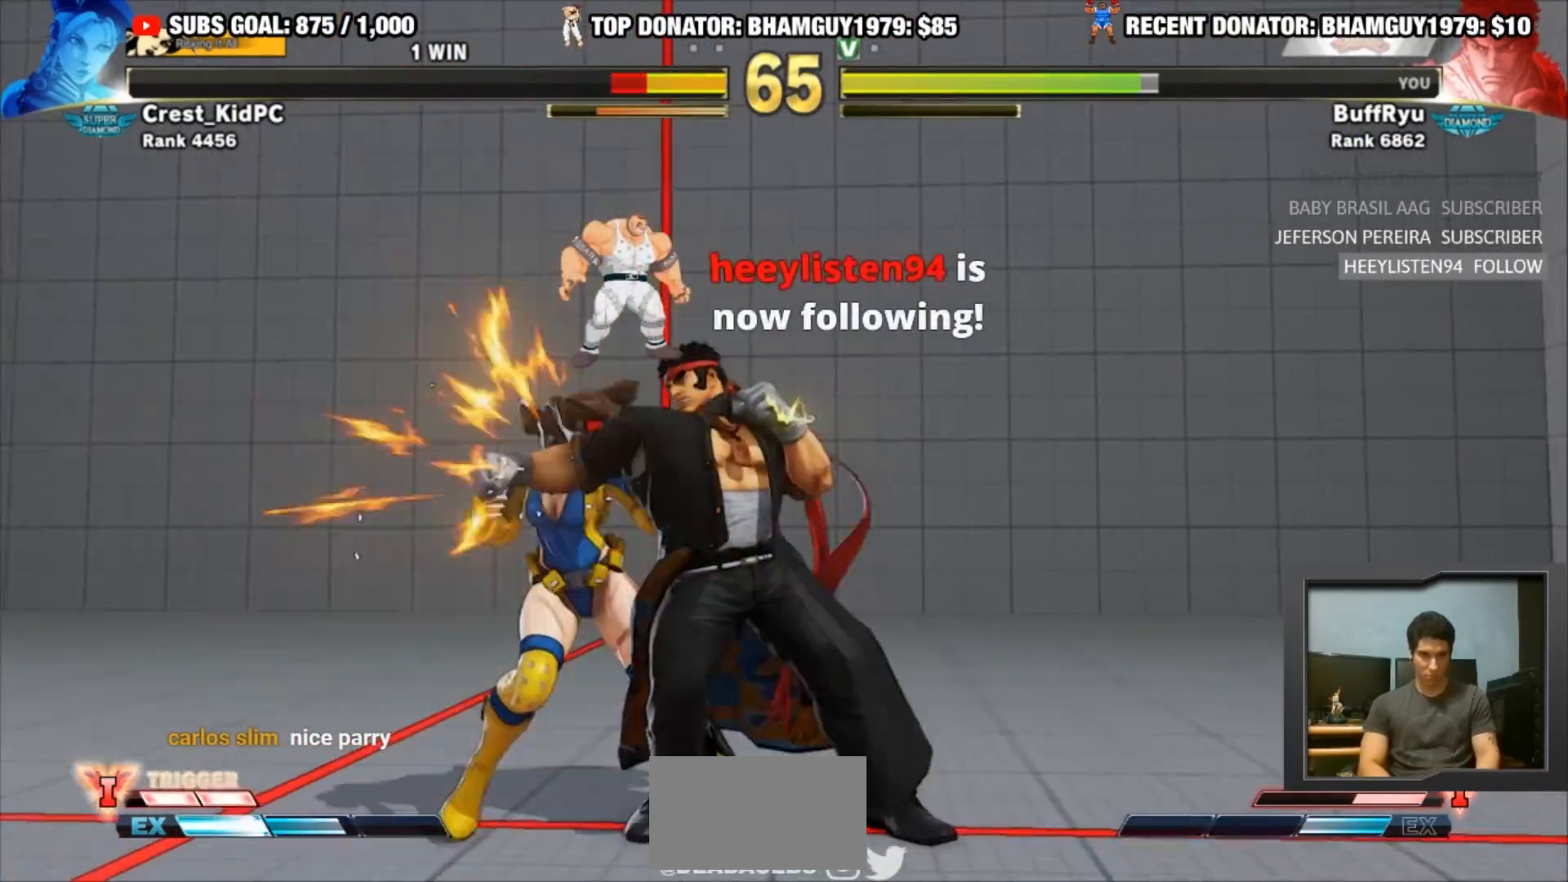
{"buttons": ["CROSS", "CIRCLE", "R2"], "left_stick": "center", "events": [[33, "left_stick", "down-right"], [67, "TRIANGLE", "up"], [283, "R1", "down"], [350, "left_stick", "down-left"], [383, "R1", "up"], [417, "left_stick", "center"], [450, "CROSS", "down"], [467, "R2", "down"], [483, "CIRCLE", "down"]]}
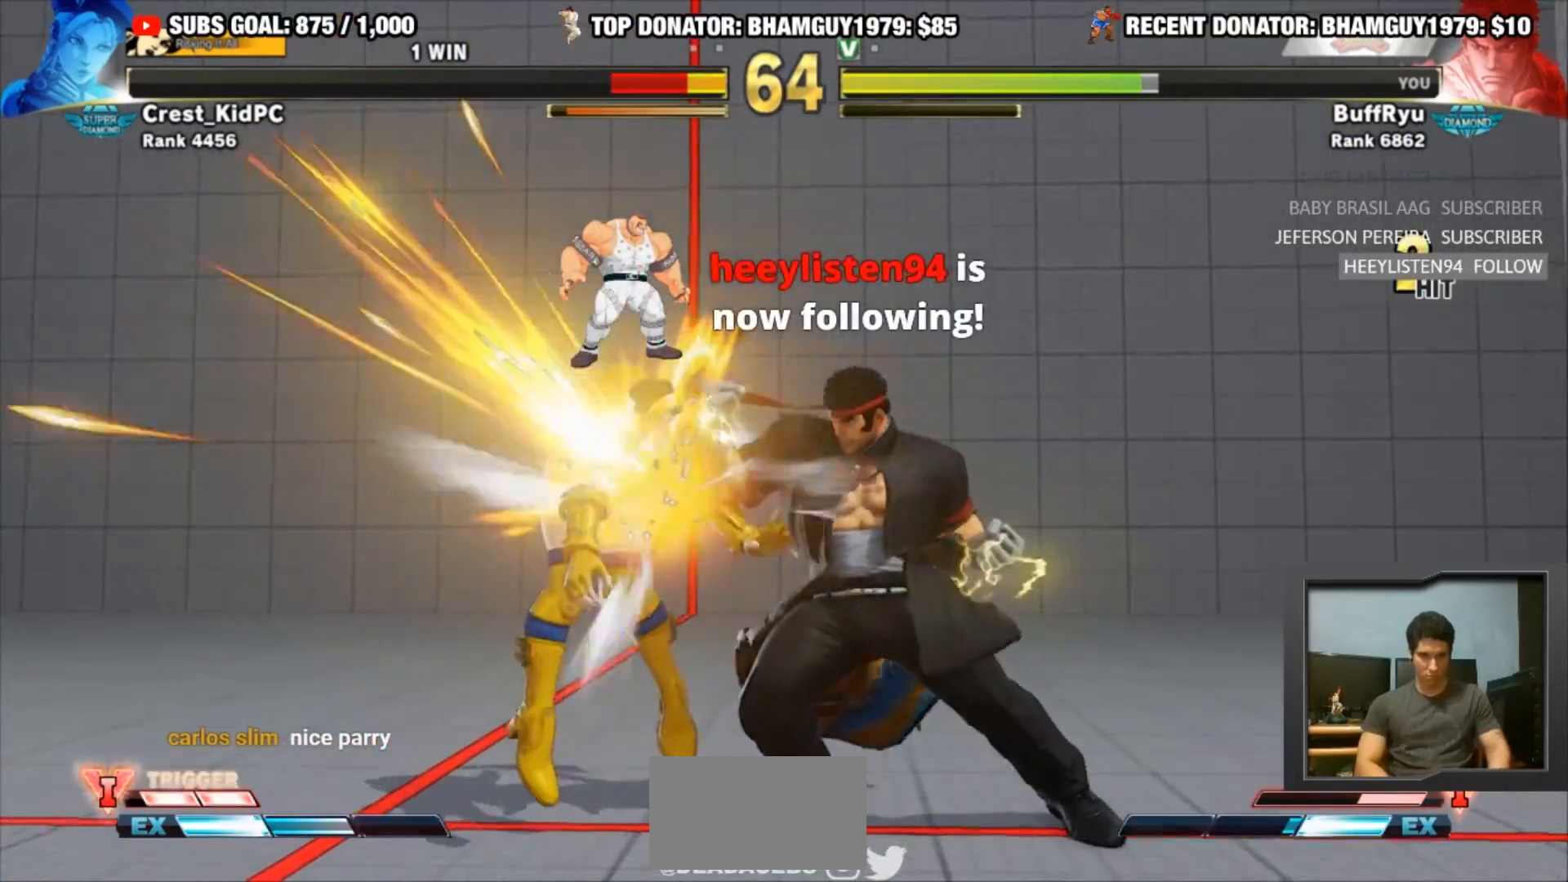
{"buttons": [], "left_stick": "center", "events": [[50, "CIRCLE", "up"], [50, "CROSS", "up"], [50, "R2", "up"]]}
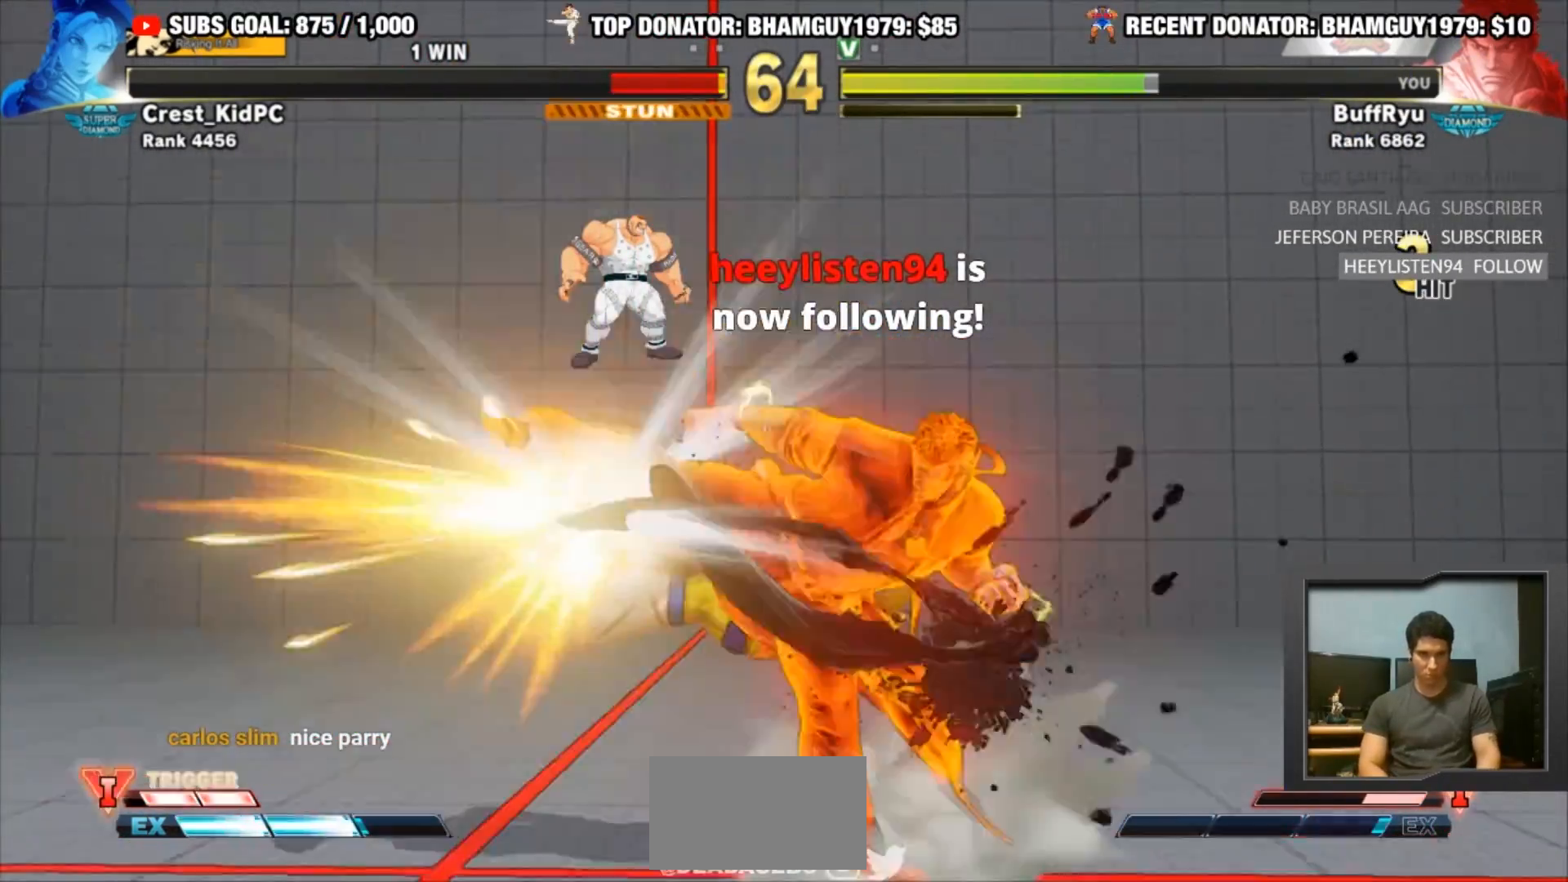
{"buttons": [], "left_stick": "center", "events": []}
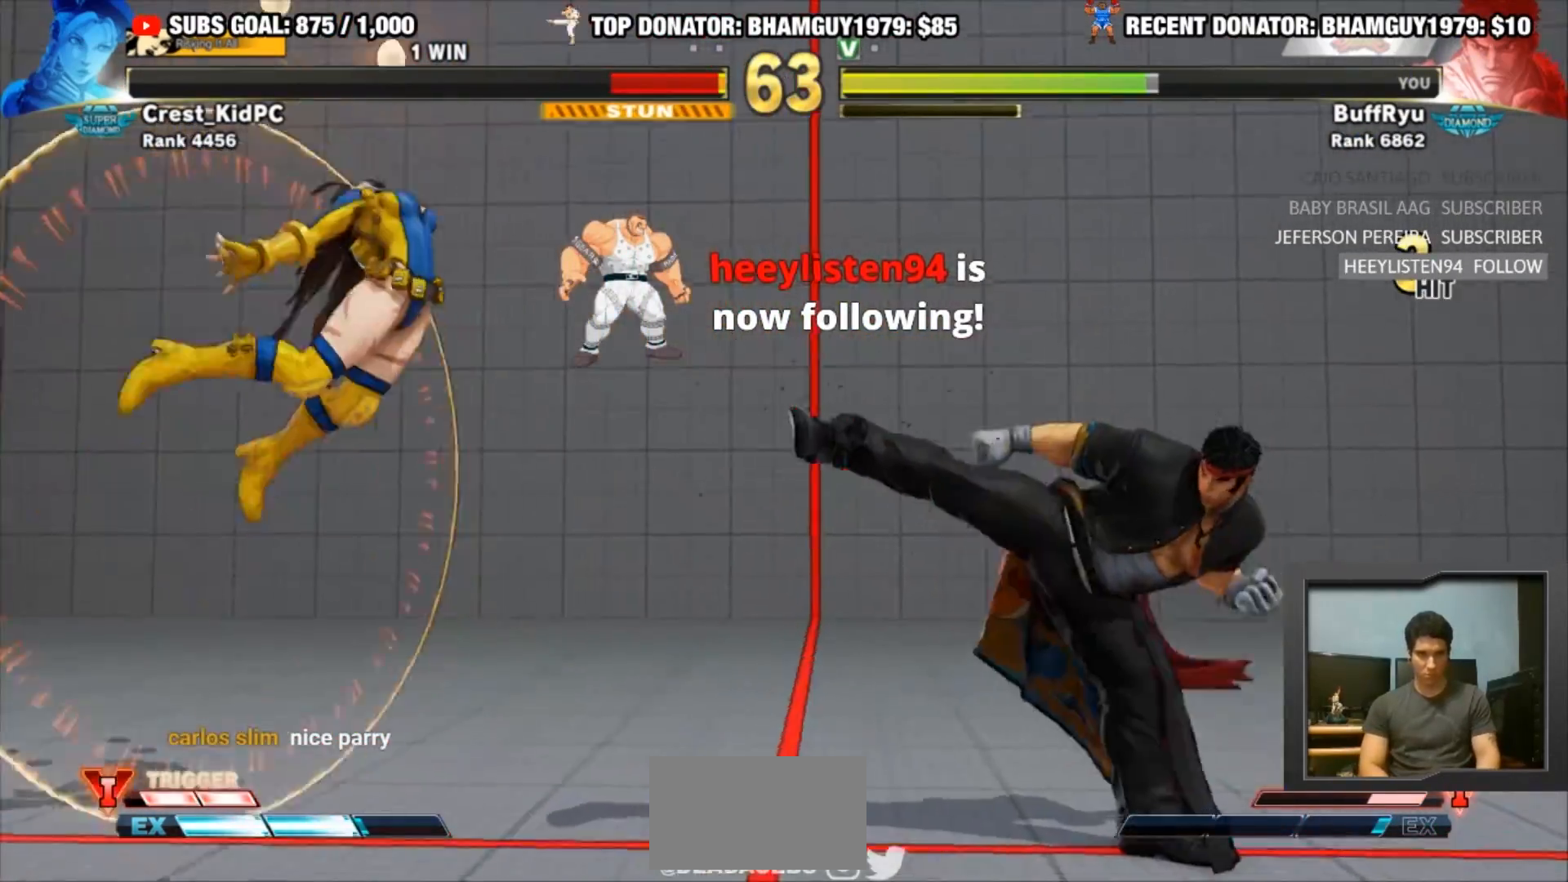
{"buttons": [], "left_stick": "center", "events": []}
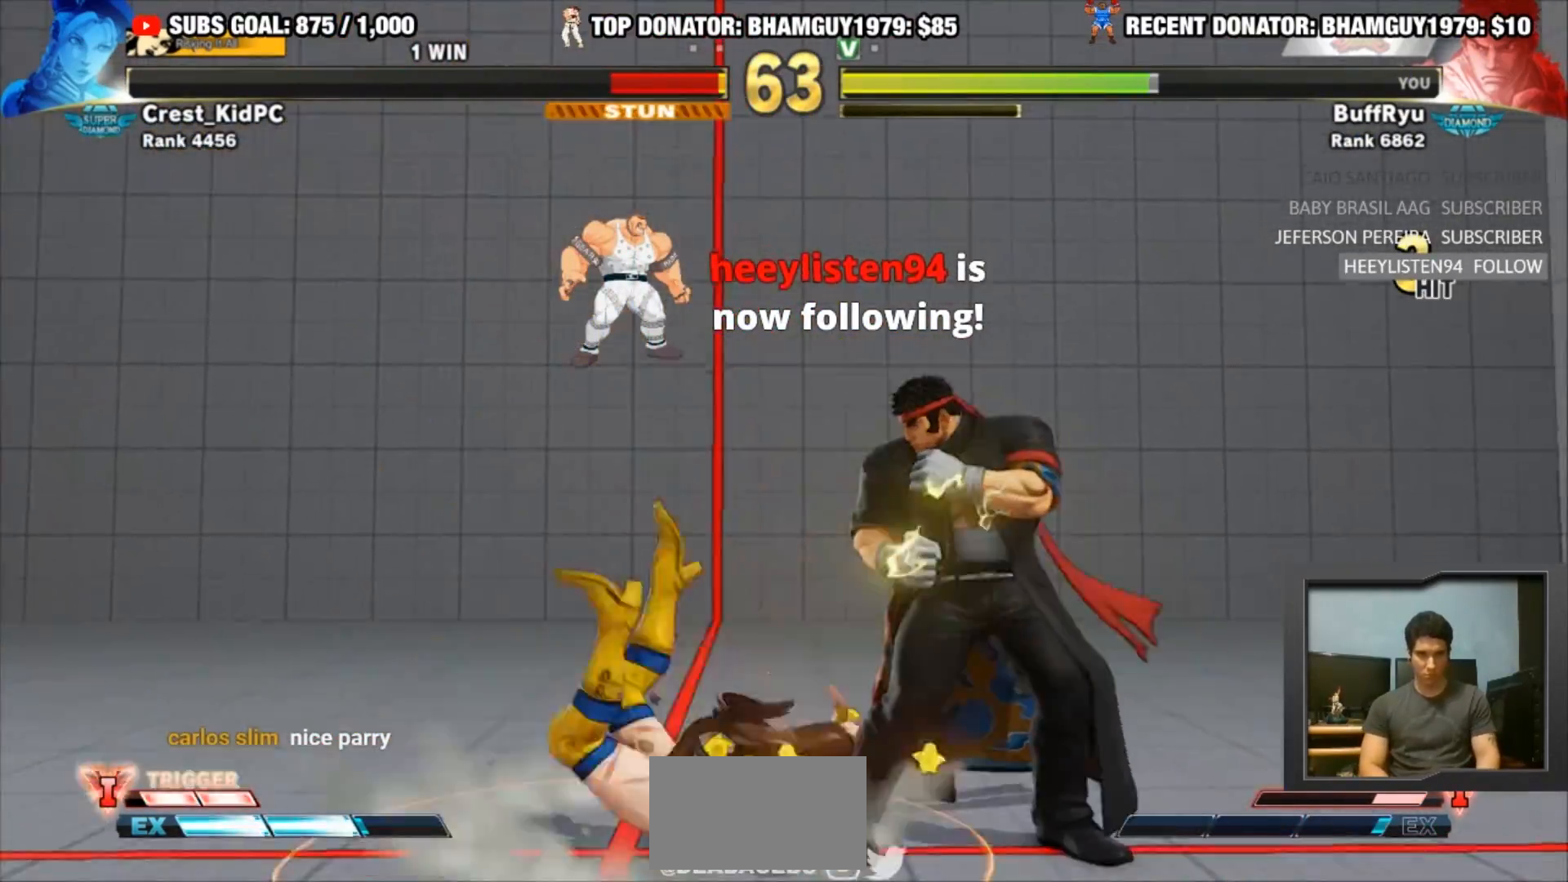
{"buttons": ["SQUARE"], "left_stick": "center", "events": [[383, "SQUARE", "down"], [417, "SQUARE", "up"], [483, "SQUARE", "down"]]}
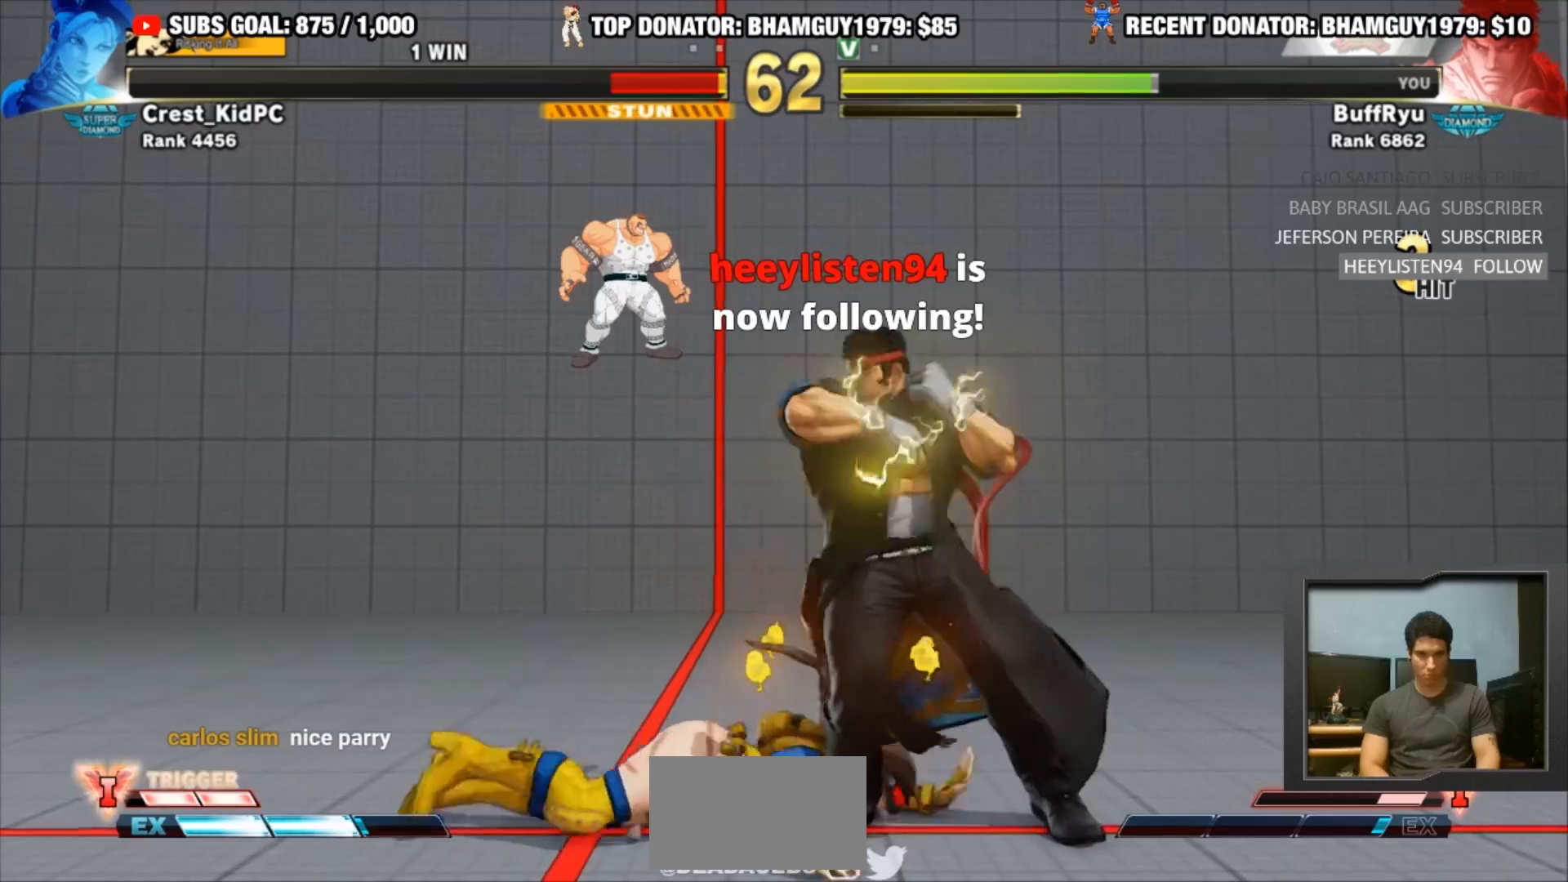
{"buttons": ["SQUARE"], "left_stick": "center", "events": [[33, "SQUARE", "up"], [117, "SQUARE", "down"], [183, "SQUARE", "up"], [250, "SQUARE", "down"], [300, "SQUARE", "up"], [367, "SQUARE", "down"]]}
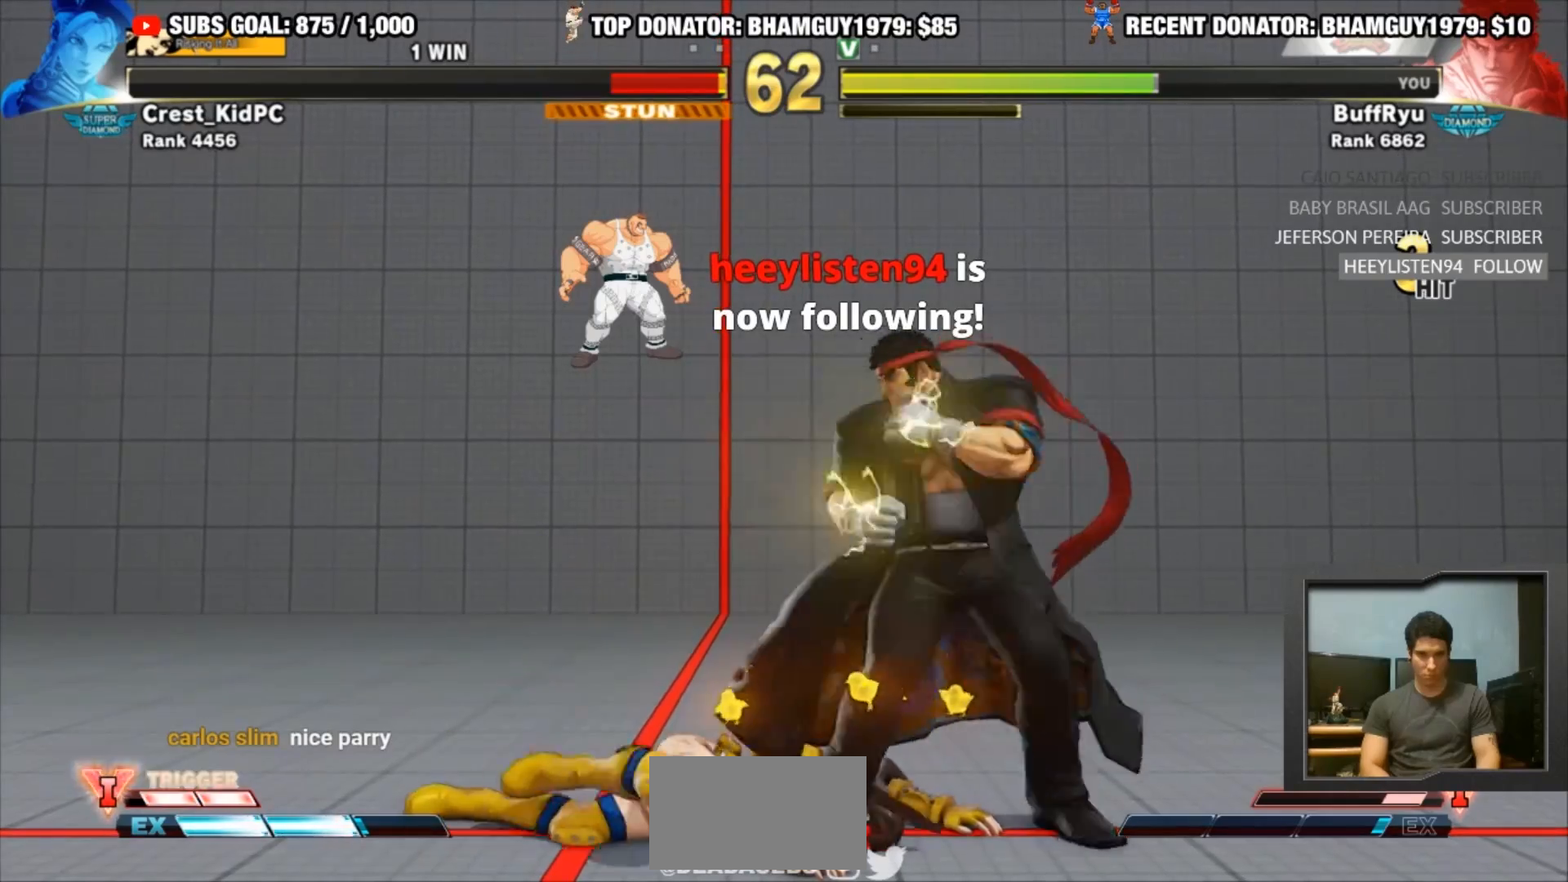
{"buttons": ["SQUARE"], "left_stick": "center", "events": [[183, "SQUARE", "up"], [217, "SQUARE", "down"], [317, "SQUARE", "up"], [350, "SQUARE", "down"], [450, "SQUARE", "up"], [483, "SQUARE", "down"]]}
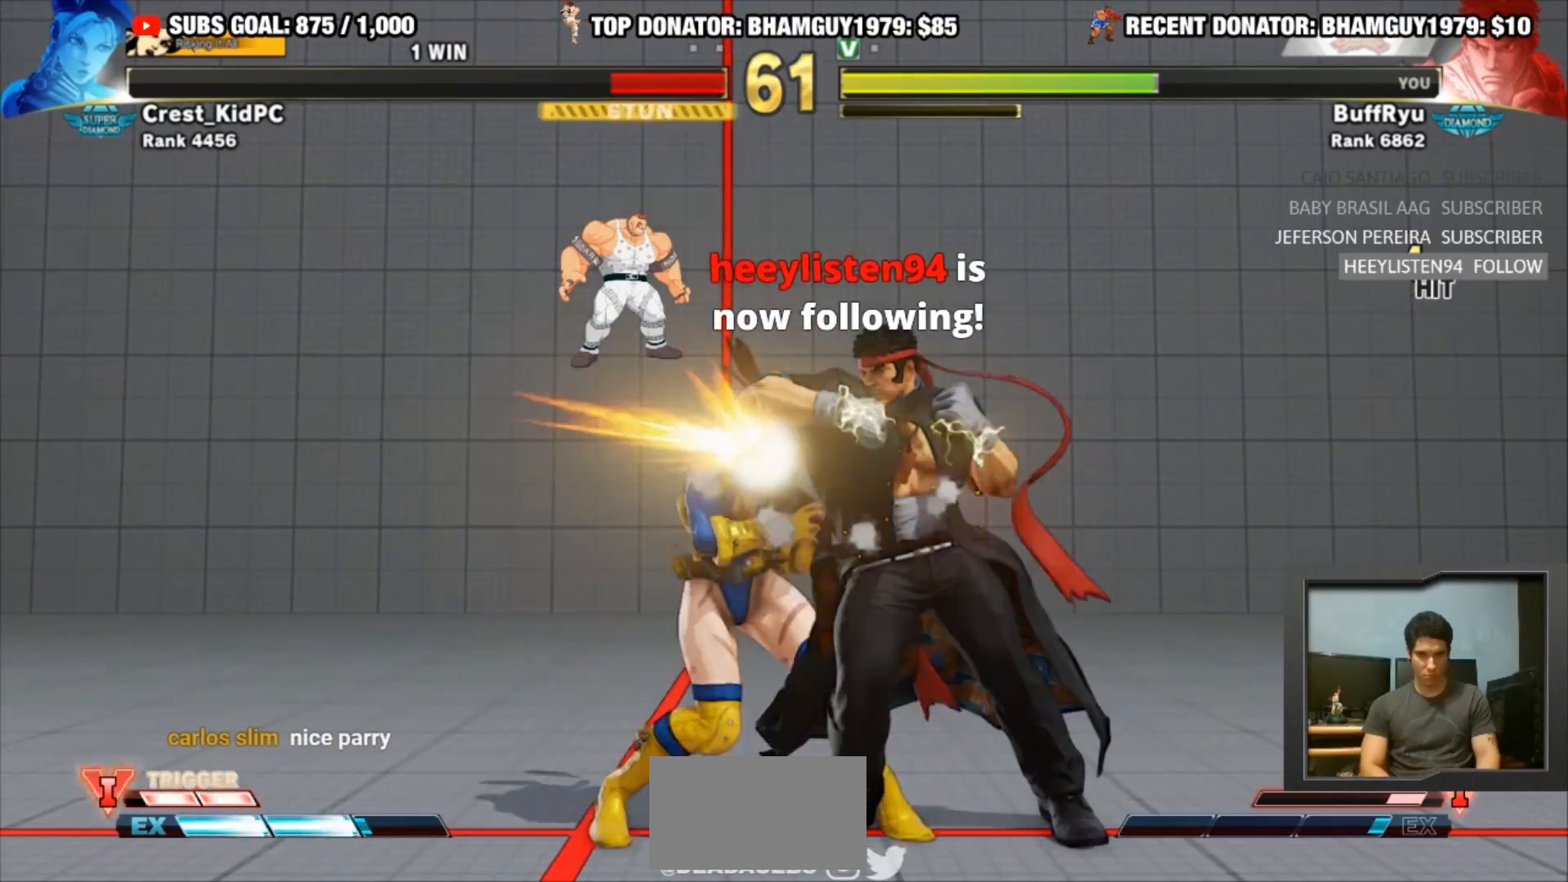
{"buttons": [], "left_stick": "center", "events": [[83, "SQUARE", "up"], [150, "SQUARE", "down"], [217, "SQUARE", "up"], [283, "SQUARE", "down"], [350, "SQUARE", "up"]]}
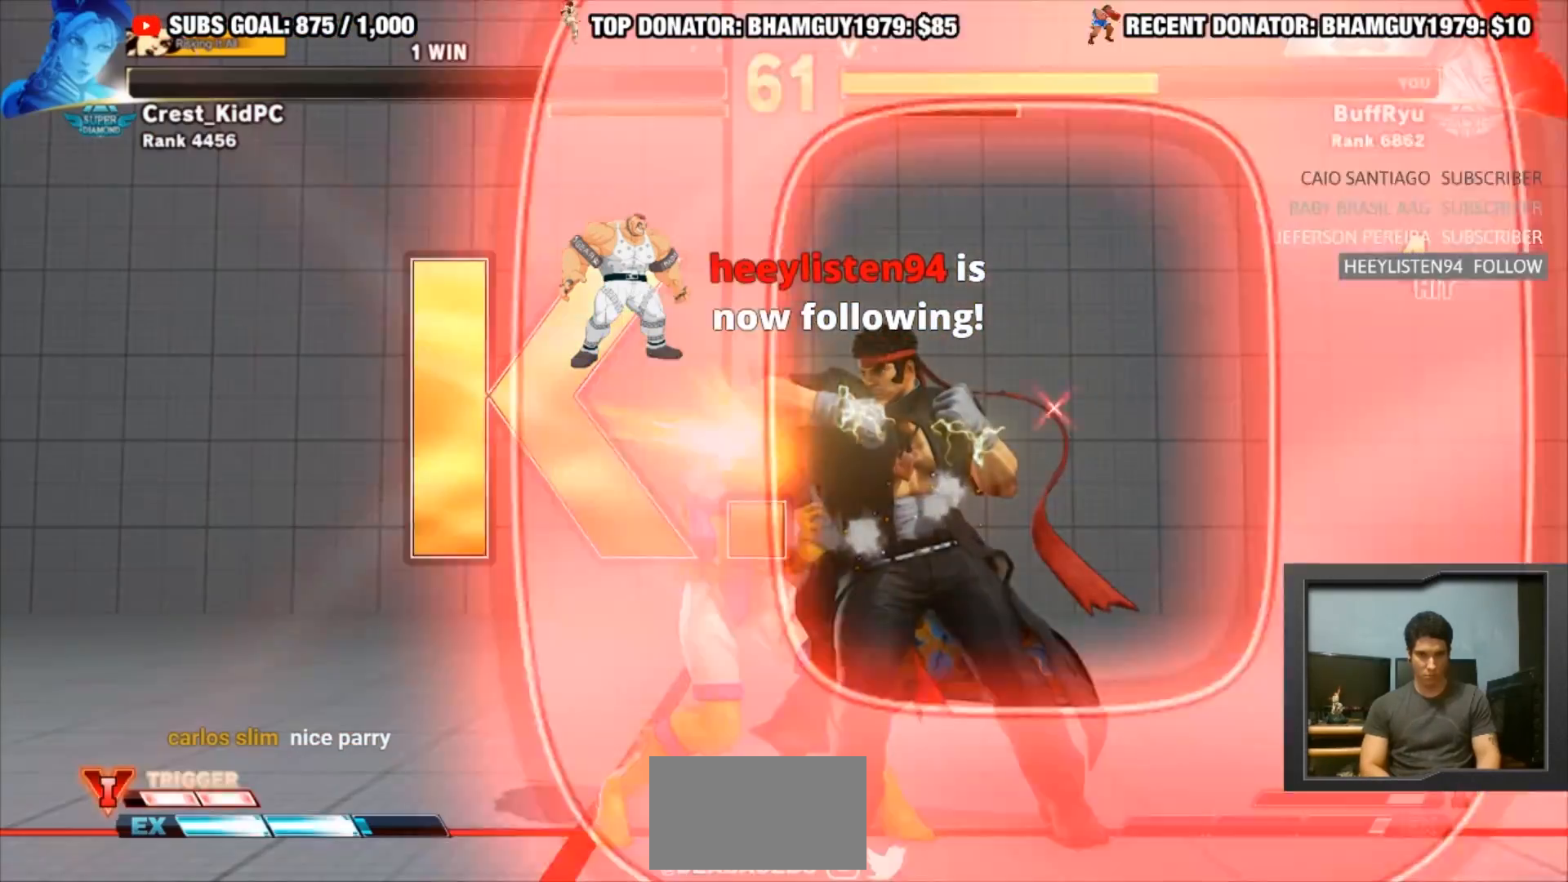
{"buttons": ["SQUARE"], "left_stick": "center", "events": [[133, "TRIANGLE", "down"], [217, "TRIANGLE", "up"], [417, "SQUARE", "down"]]}
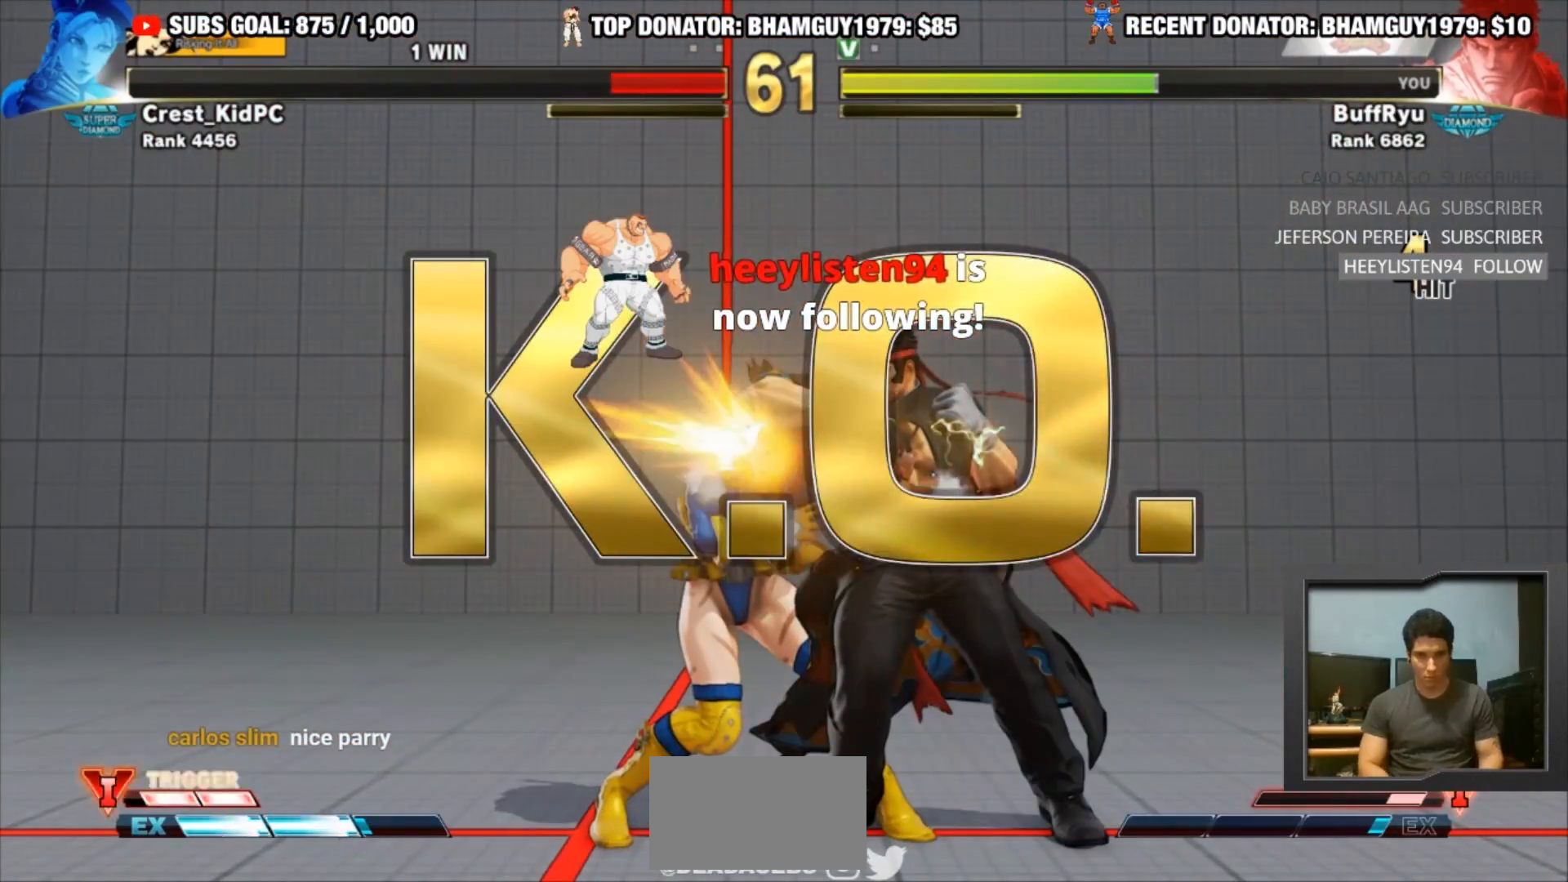
{"buttons": [], "left_stick": "center", "events": [[17, "SQUARE", "up"]]}
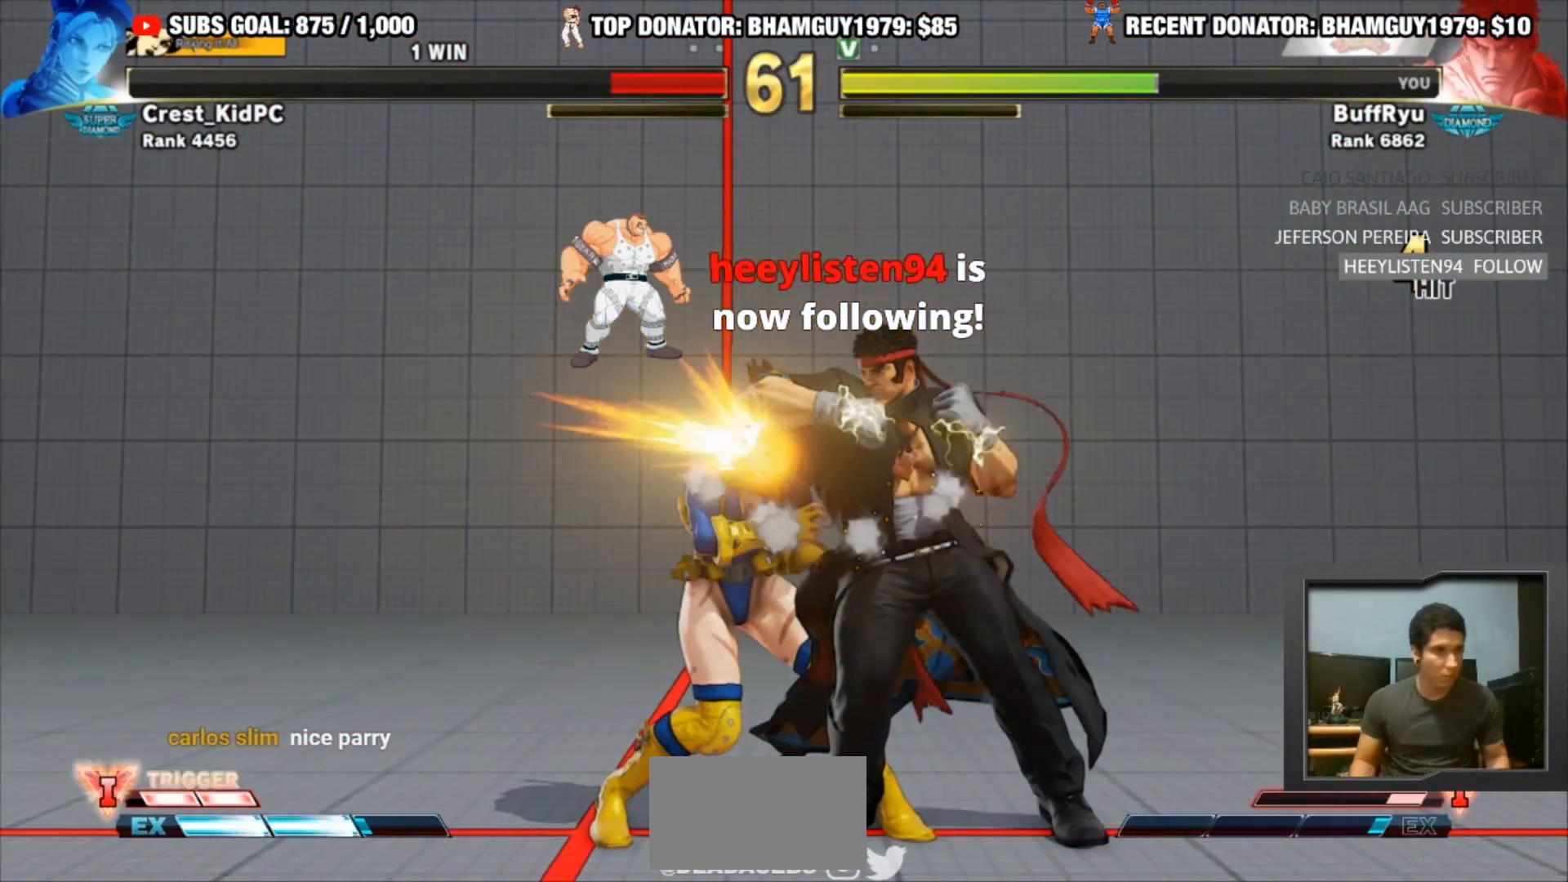
{"buttons": [], "left_stick": "center"}
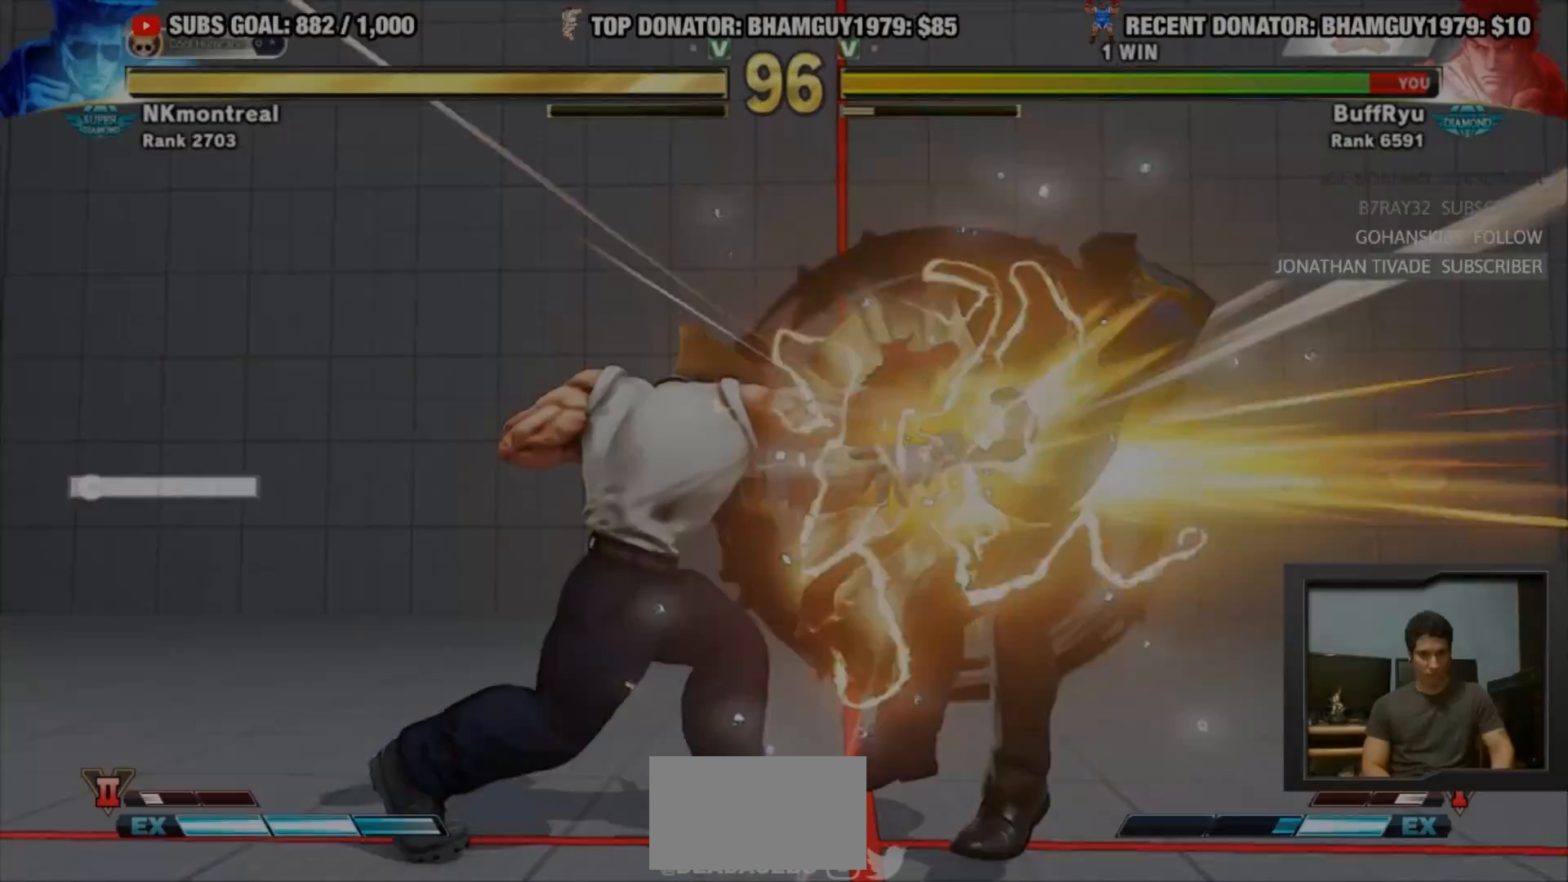
{"buttons": [], "left_stick": "right", "events": [[17, "R1", "down"], [150, "R1", "up"], [150, "left_stick", "right"]]}
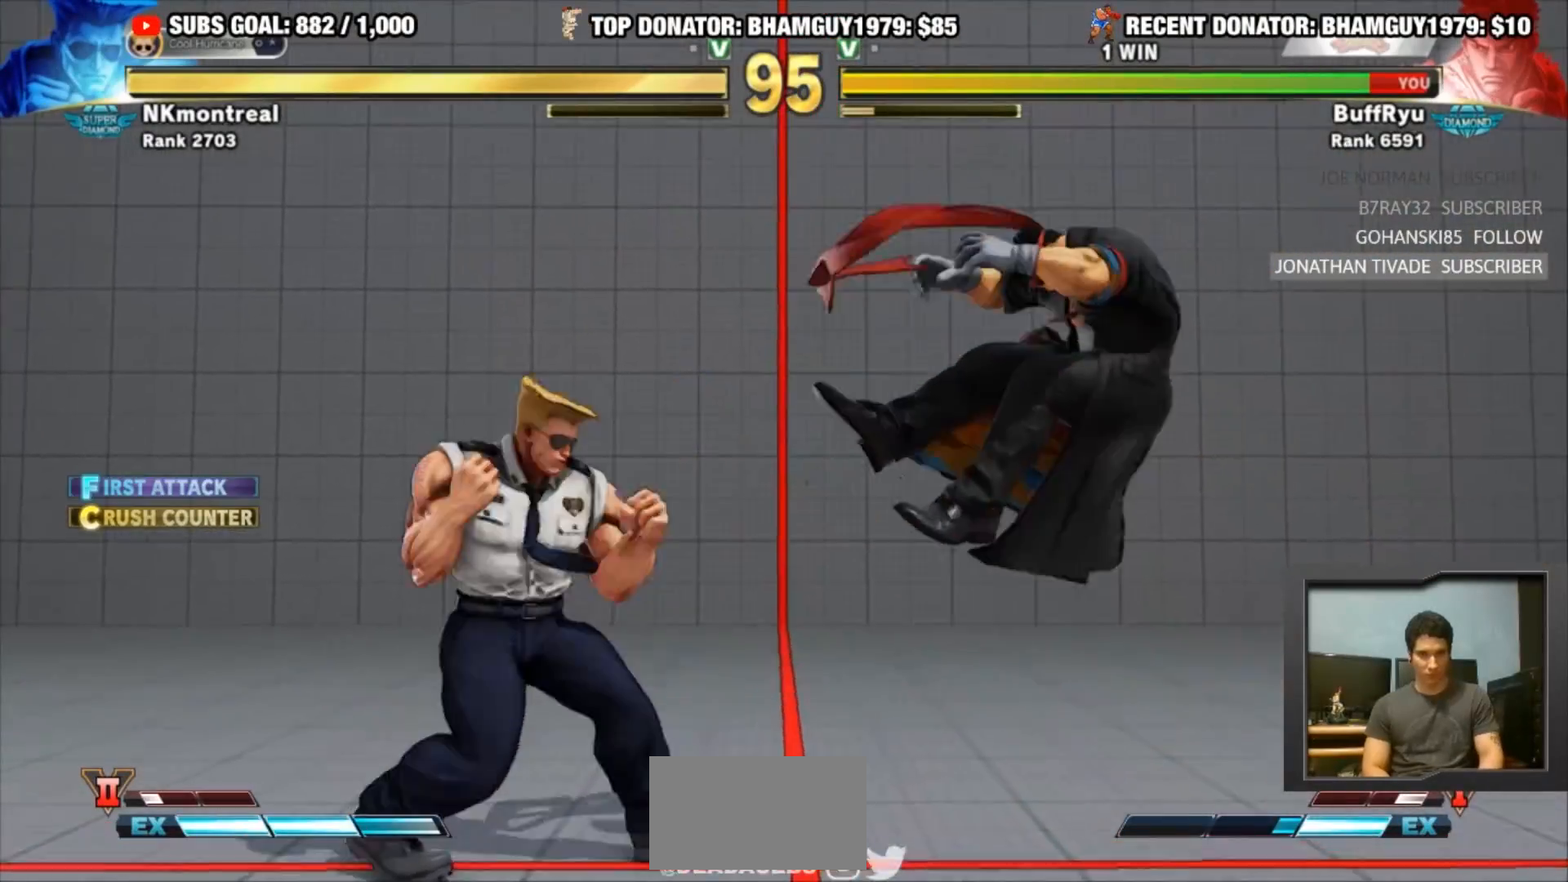
{"buttons": [], "left_stick": "center", "events": [[17, "R1", "down"], [50, "TRIANGLE", "down"], [83, "SQUARE", "down"], [117, "R1", "up"], [117, "TRIANGLE", "up"], [150, "SQUARE", "up"], [183, "R1", "down"], [217, "SQUARE", "down"], [217, "TRIANGLE", "down"], [350, "SQUARE", "up"], [350, "TRIANGLE", "up"], [383, "R1", "up"], [450, "left_stick", "center"]]}
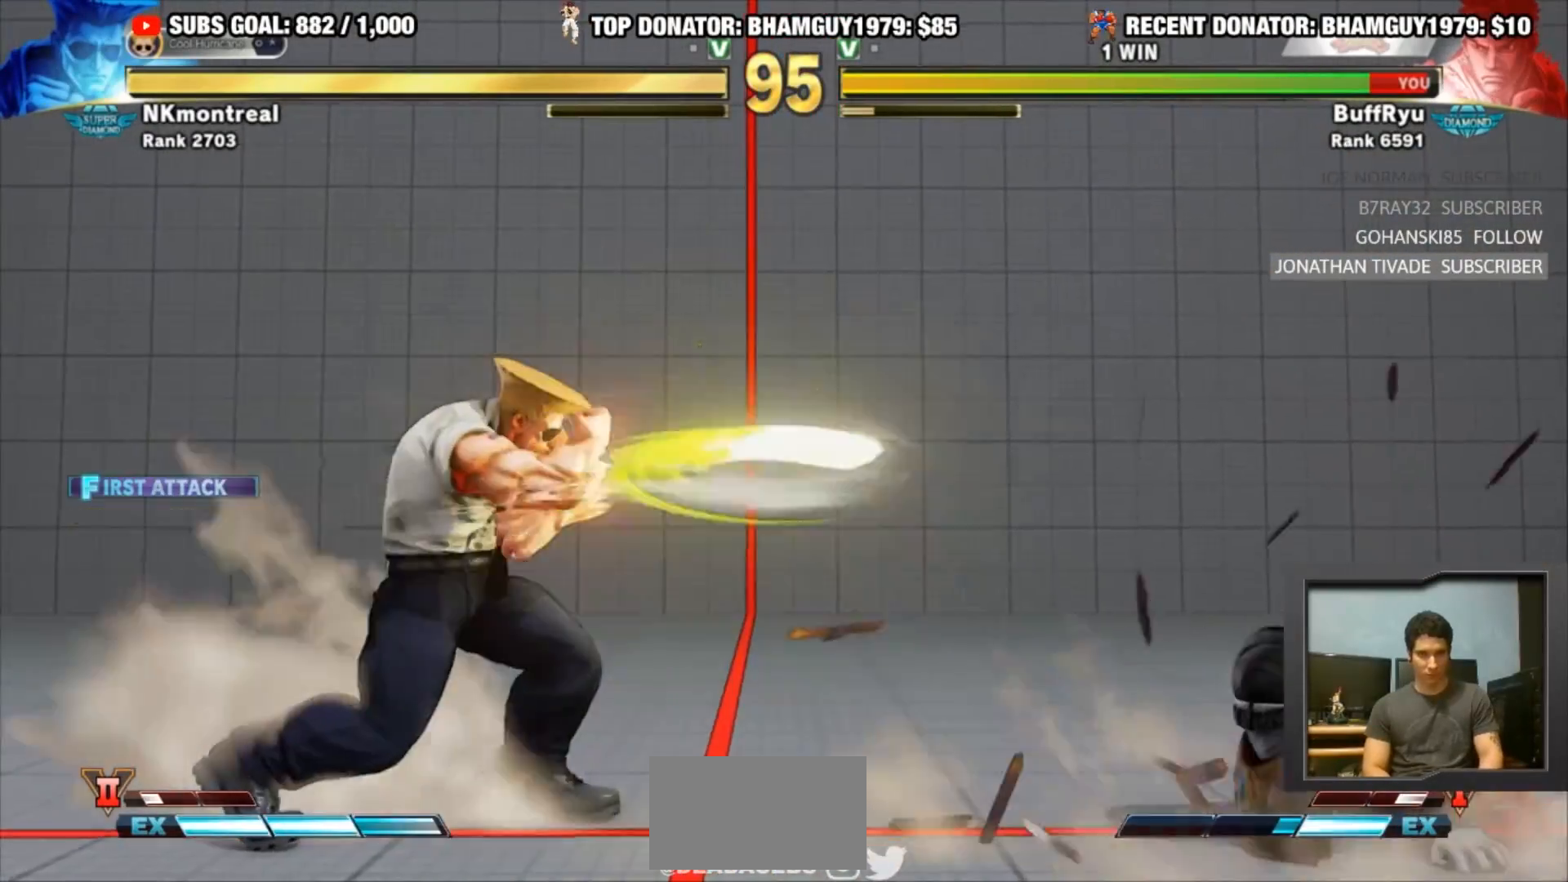
{"buttons": ["CIRCLE", "TRIANGLE"], "left_stick": "center", "events": [[150, "left_stick", "right"], [217, "CIRCLE", "down"], [217, "TRIANGLE", "down"], [217, "left_stick", "center"]]}
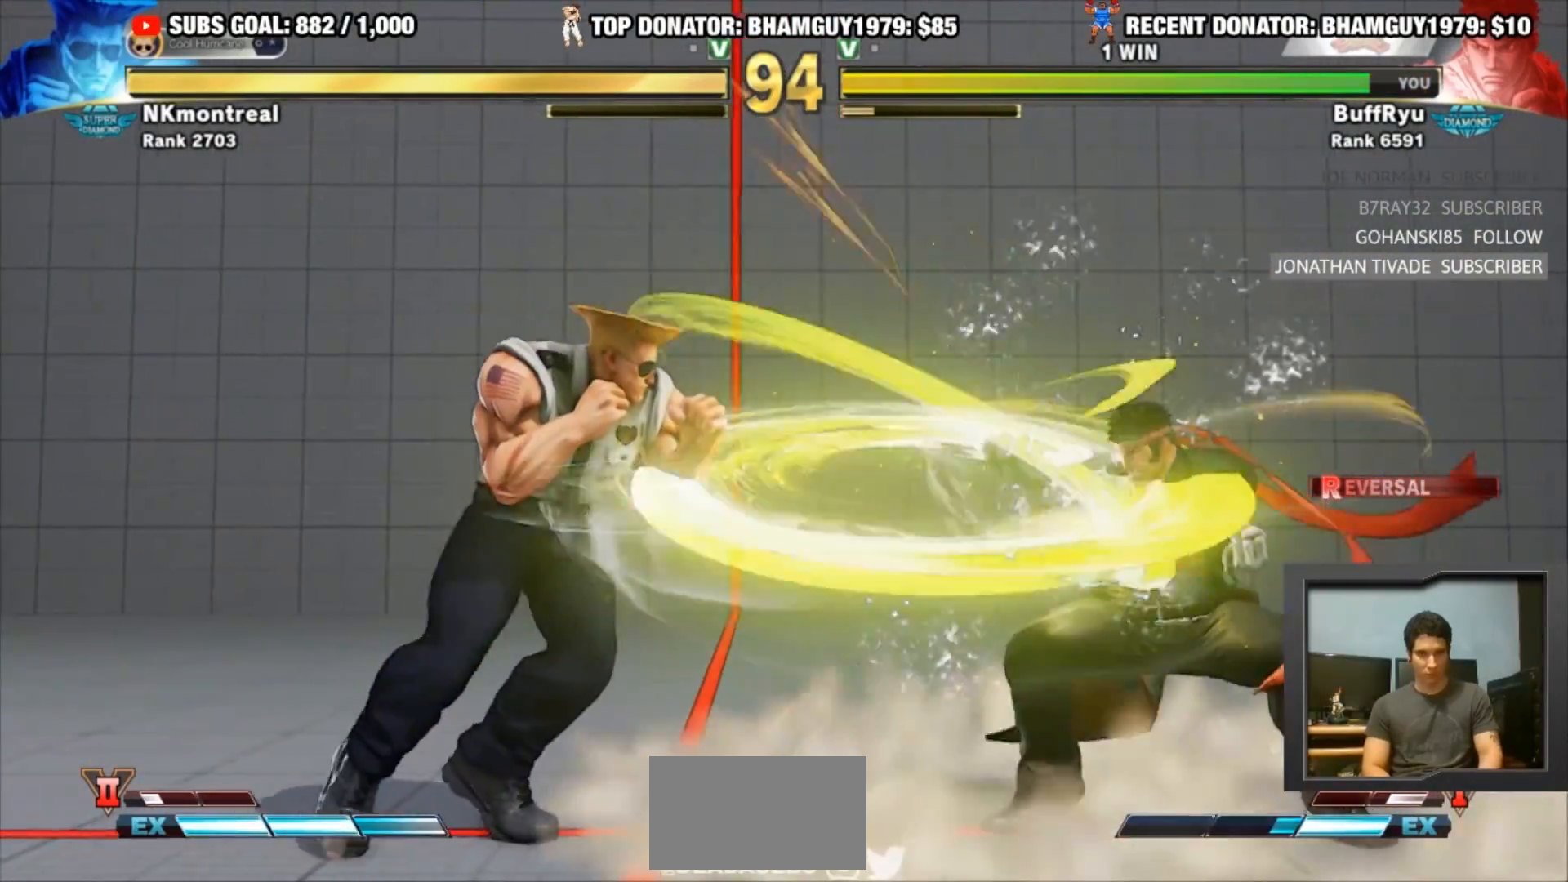
{"buttons": ["R2"], "left_stick": "down-right", "events": [[17, "CIRCLE", "up"], [50, "TRIANGLE", "up"], [117, "left_stick", "down-right"], [250, "R2", "down"]]}
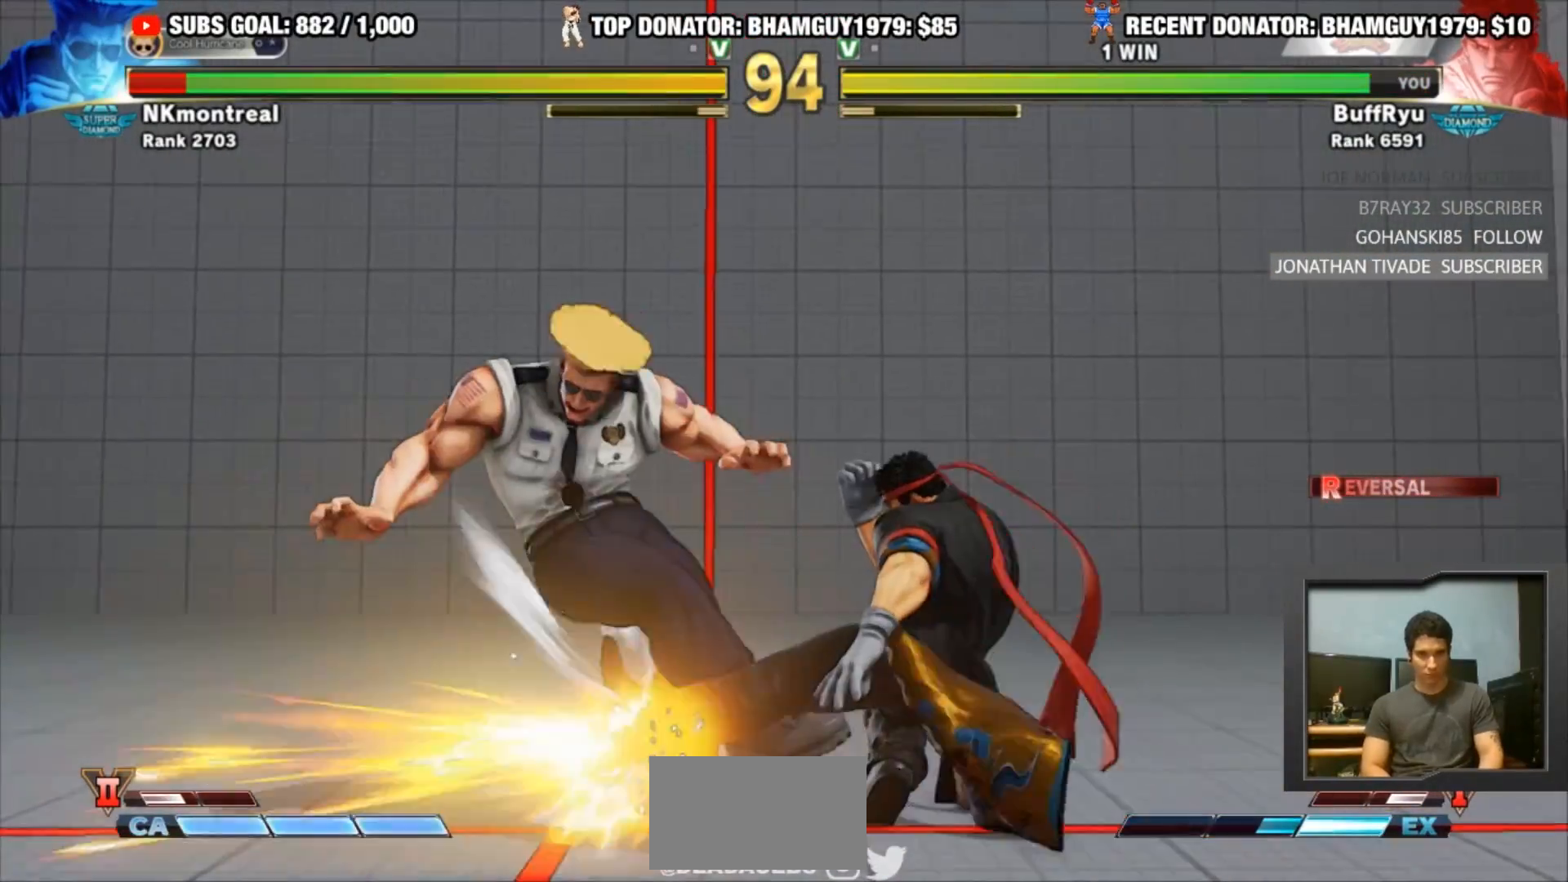
{"buttons": [], "left_stick": "center", "events": [[250, "R2", "up"], [317, "left_stick", "center"]]}
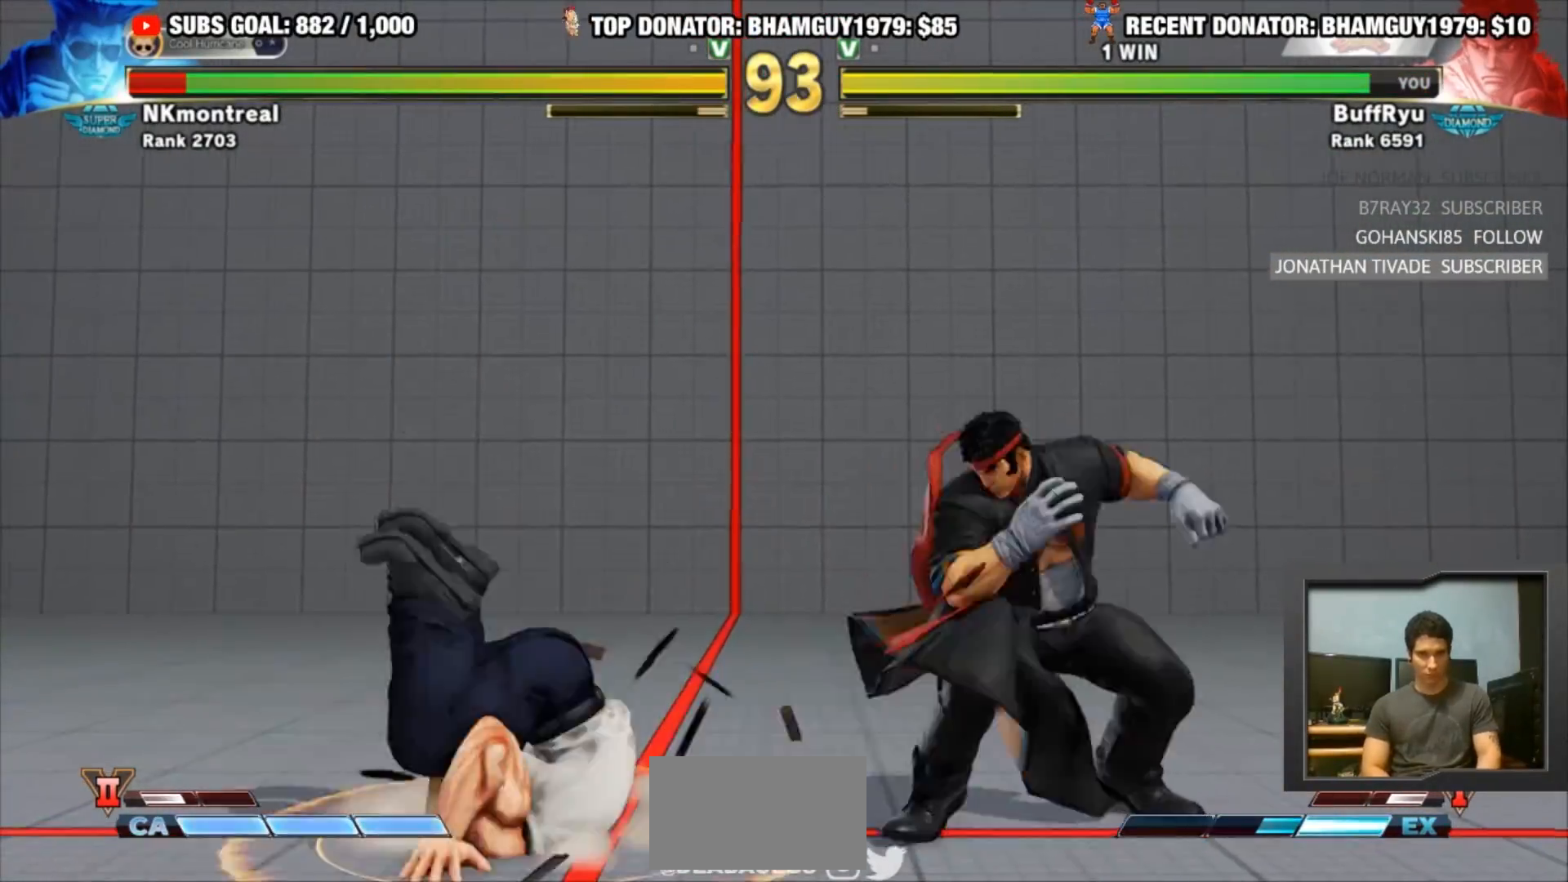
{"buttons": ["CROSS"], "left_stick": "down-left", "events": [[17, "left_stick", "left"], [417, "CROSS", "down"], [417, "left_stick", "down-left"]]}
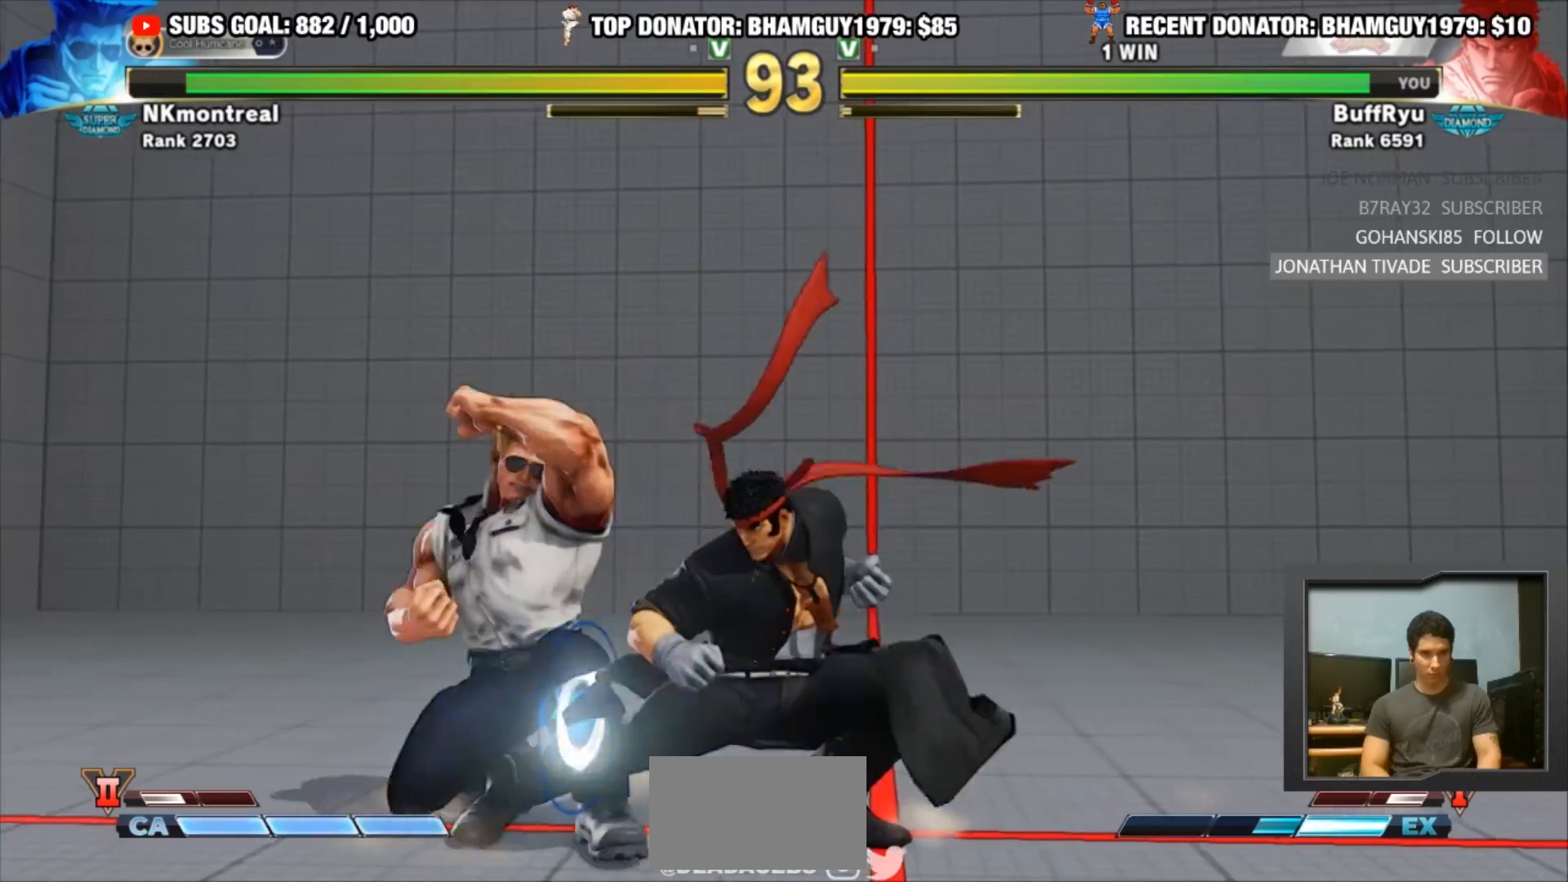
{"buttons": [], "left_stick": "down-left", "events": [[83, "CROSS", "up"], [217, "SQUARE", "down"], [350, "SQUARE", "up"]]}
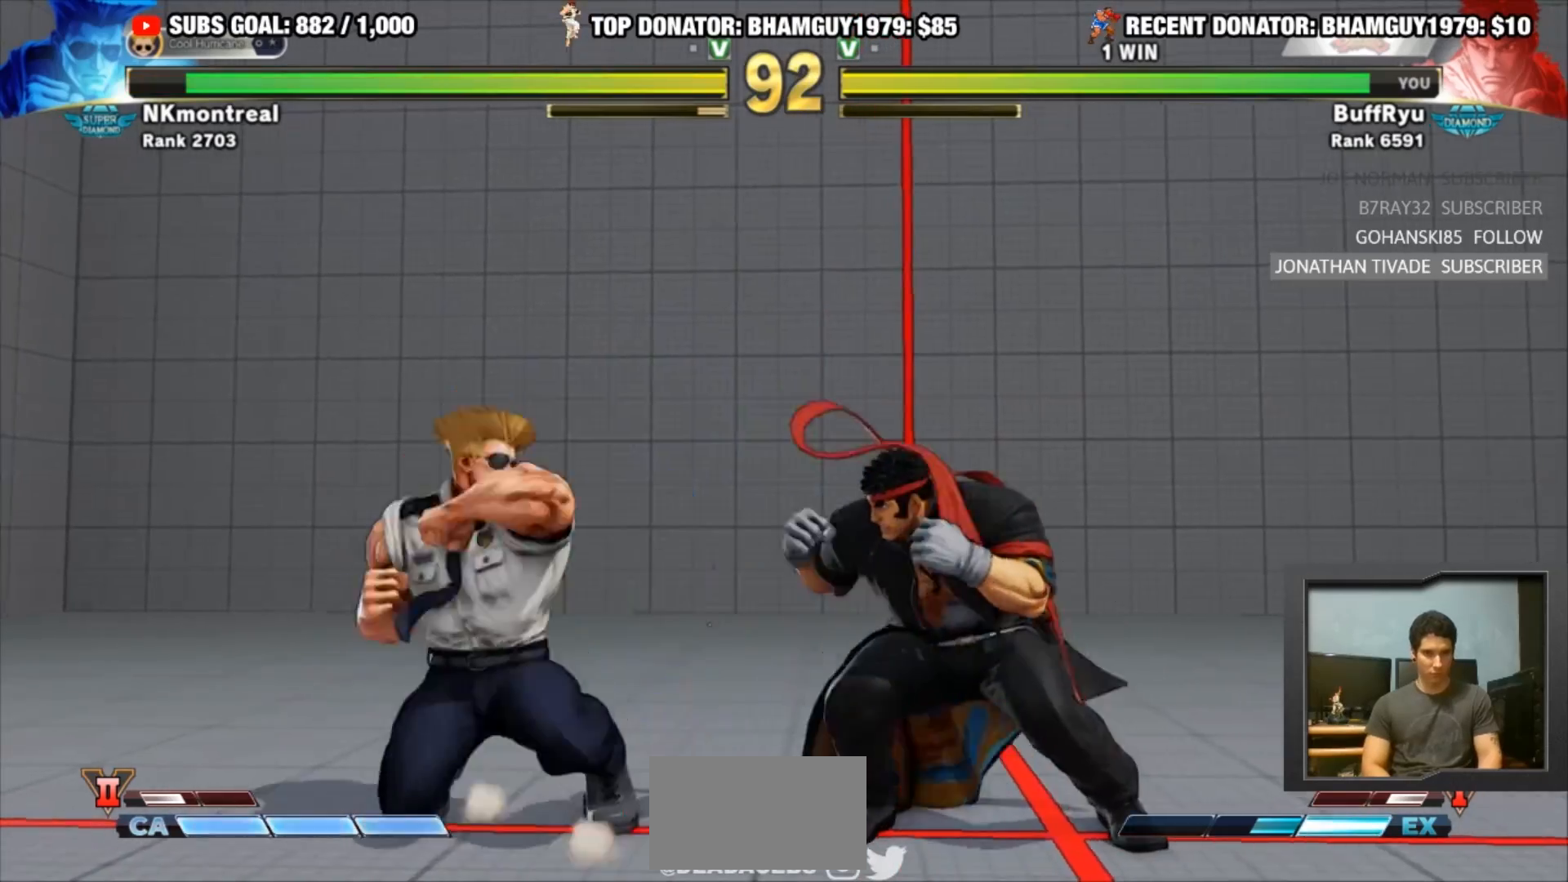
{"buttons": [], "left_stick": "up-left", "events": [[50, "left_stick", "right"], [250, "left_stick", "up-left"]]}
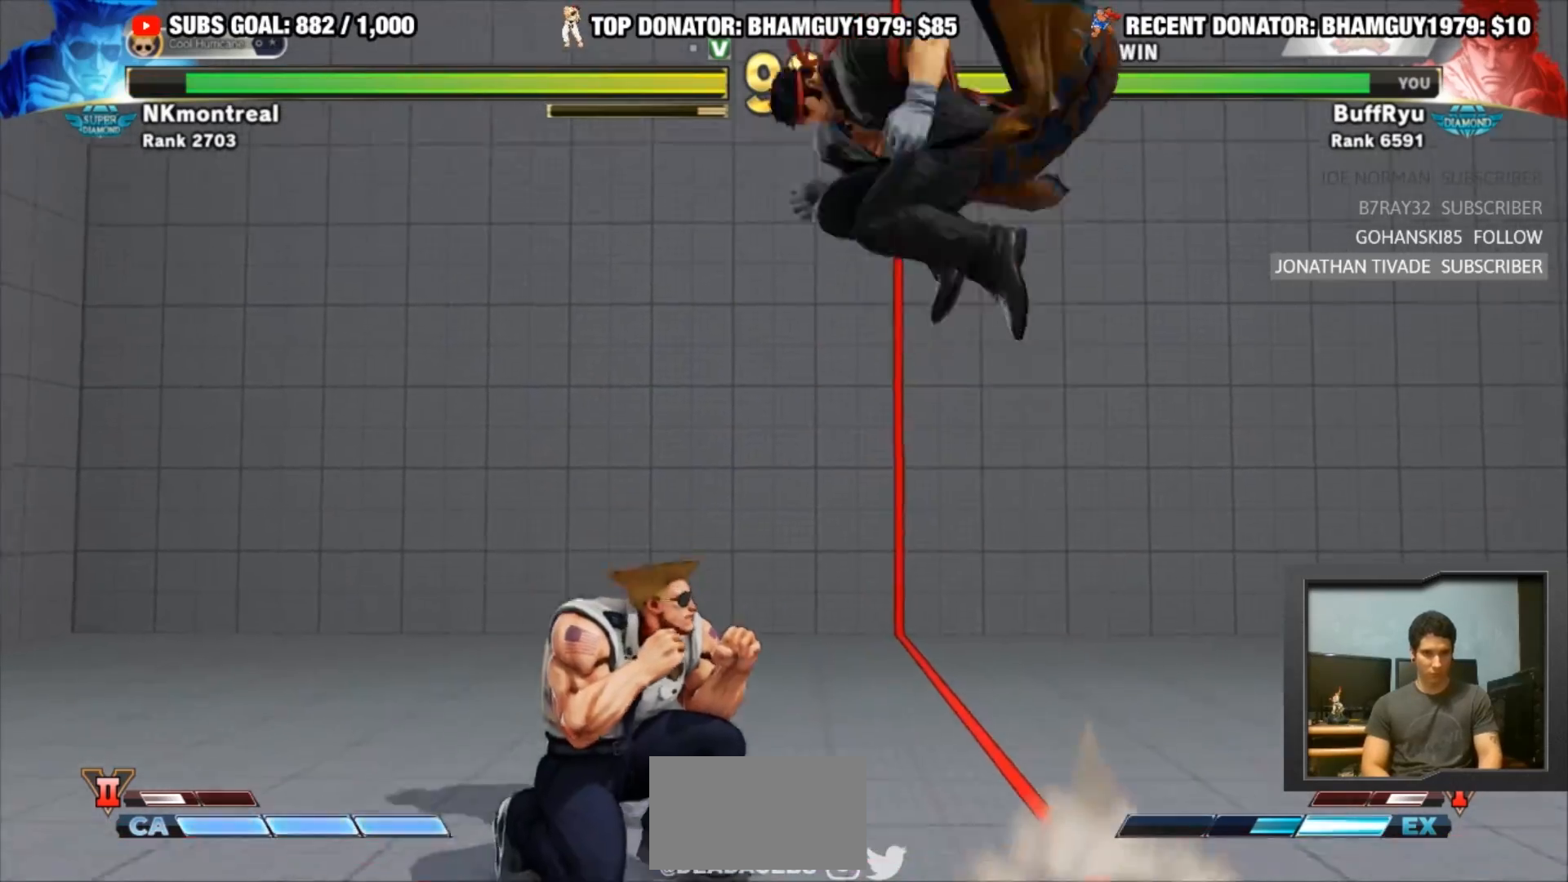
{"buttons": ["CIRCLE"], "left_stick": "left", "events": [[283, "CIRCLE", "down"], [317, "left_stick", "left"]]}
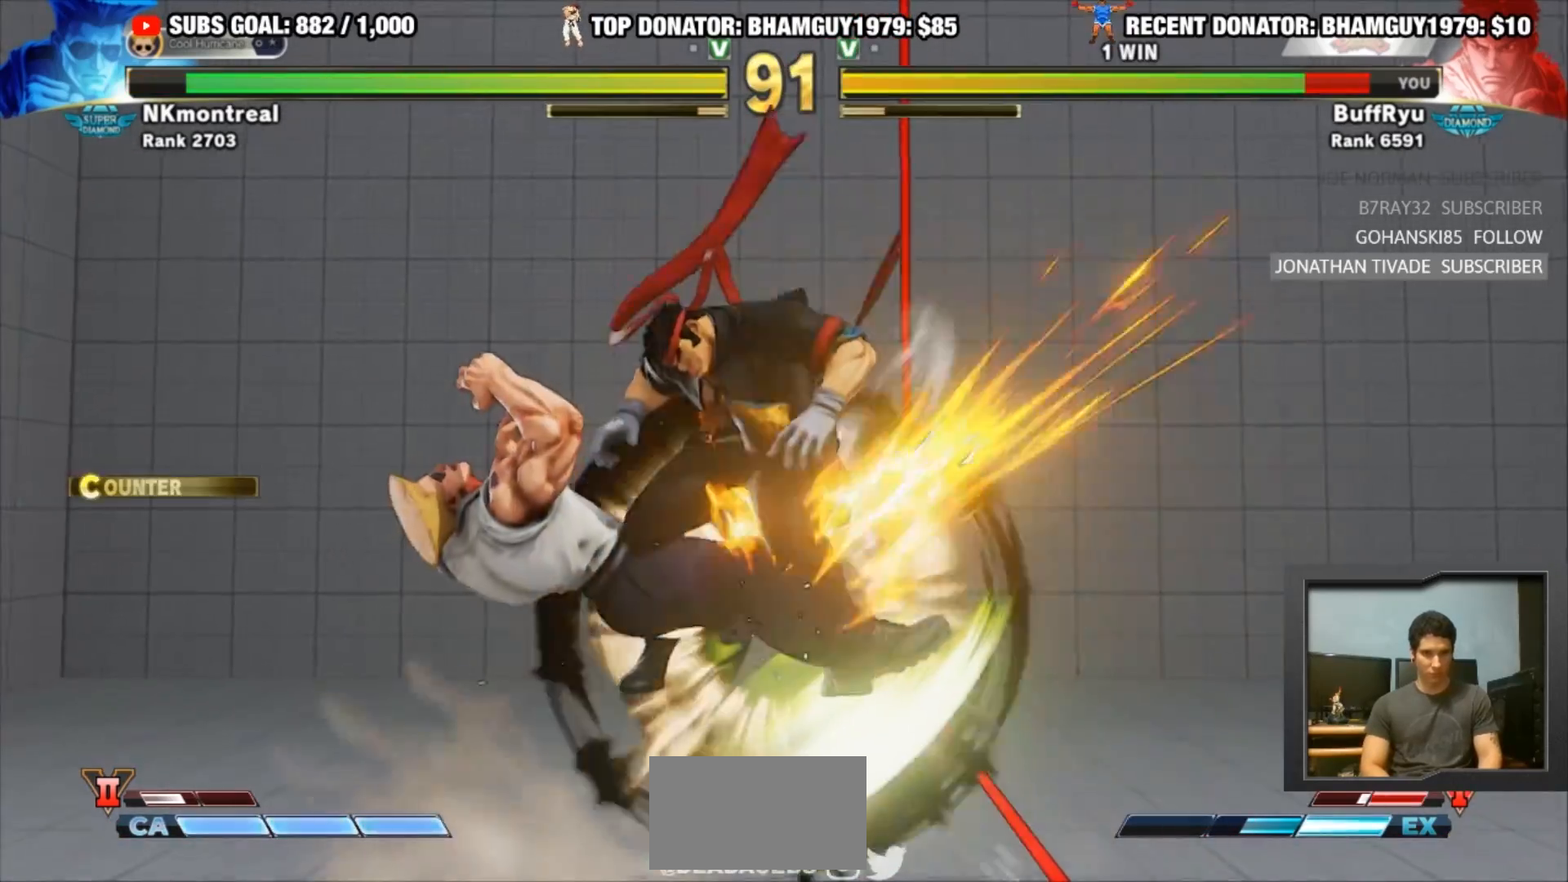
{"buttons": [], "left_stick": "center", "events": [[17, "CIRCLE", "up"], [150, "left_stick", "center"]]}
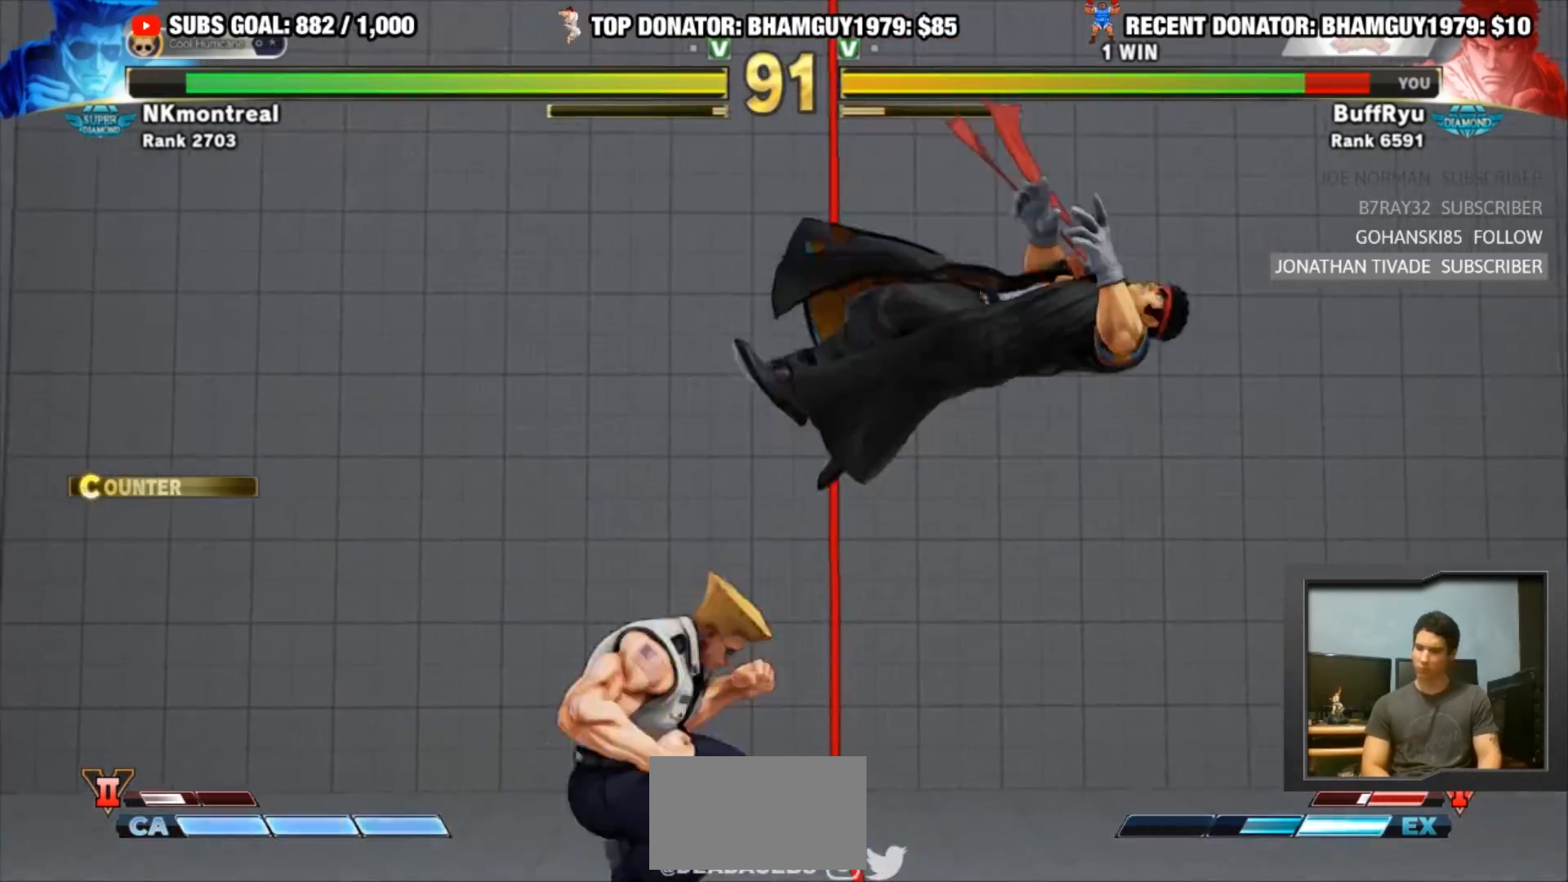
{"buttons": ["R1"], "left_stick": "right", "events": [[183, "R1", "down"], [217, "SQUARE", "down"], [217, "TRIANGLE", "down"], [217, "left_stick", "right"], [283, "SQUARE", "up"], [283, "TRIANGLE", "up"], [350, "SQUARE", "down"], [350, "left_stick", "center"], [383, "TRIANGLE", "down"], [450, "left_stick", "right"], [483, "SQUARE", "up"], [483, "TRIANGLE", "up"]]}
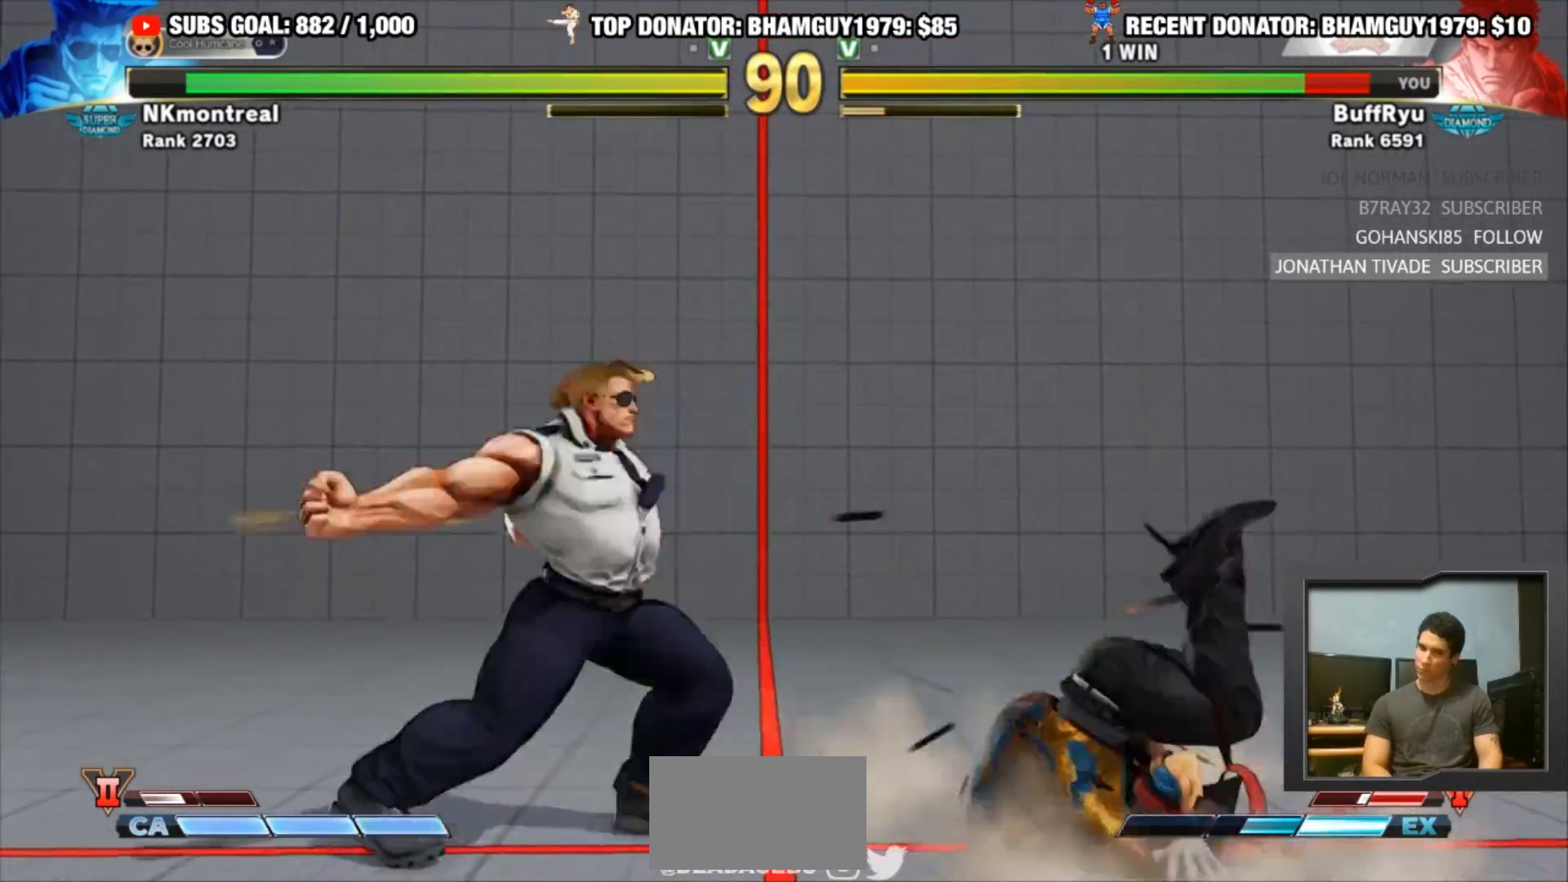
{"buttons": ["CIRCLE", "TRIANGLE"], "left_stick": "down-right", "events": [[17, "R1", "up"], [50, "left_stick", "left"], [117, "left_stick", "center"], [183, "left_stick", "right"], [417, "left_stick", "down-right"], [483, "CIRCLE", "down"], [483, "TRIANGLE", "down"]]}
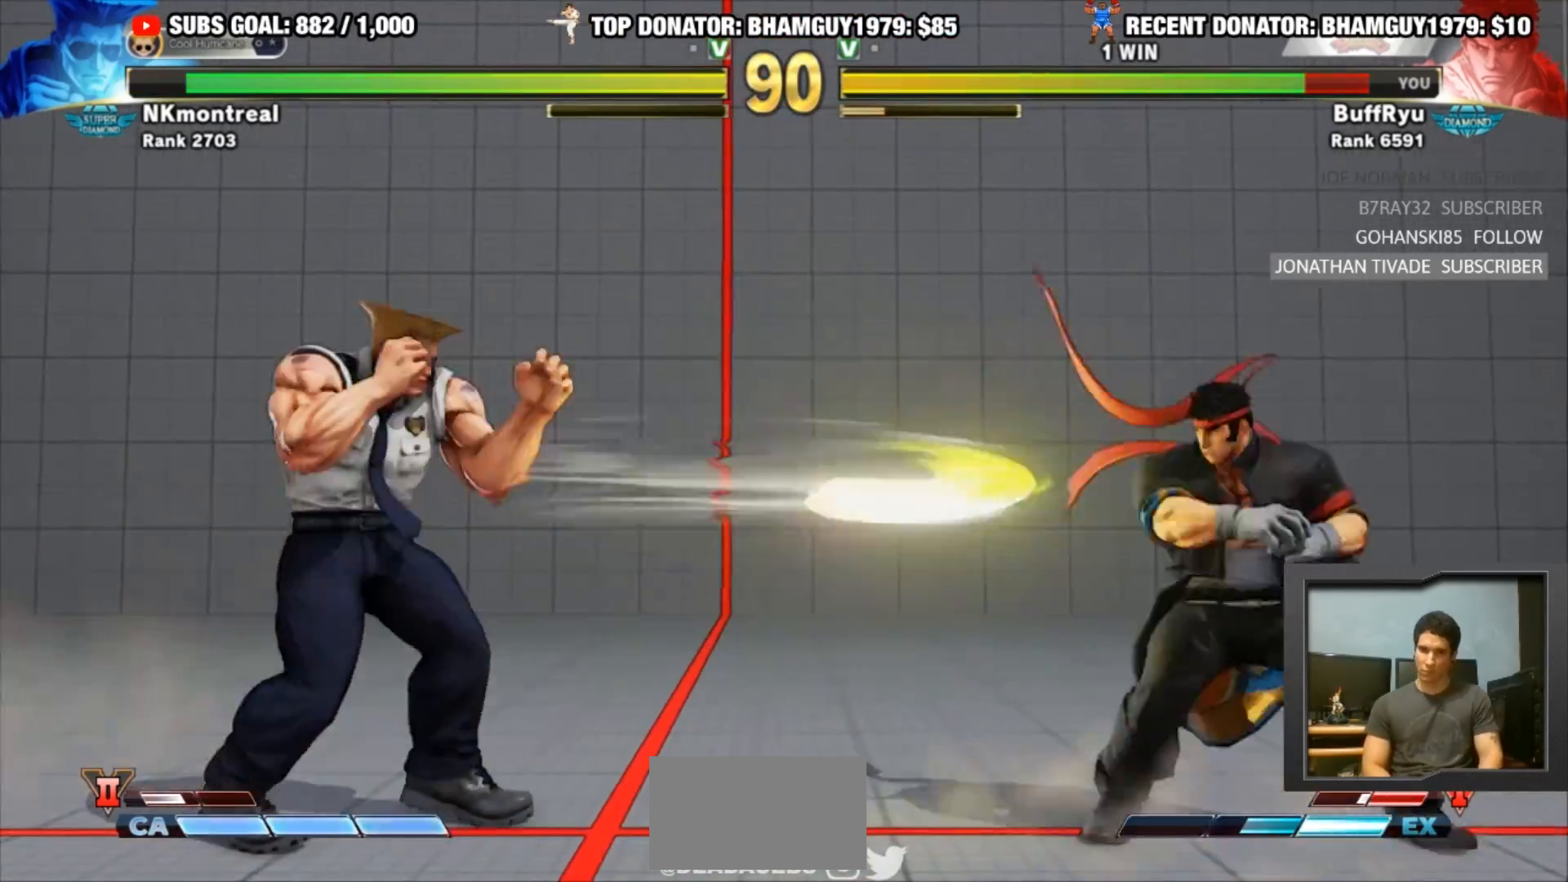
{"buttons": [], "left_stick": "right", "events": [[17, "left_stick", "center"], [450, "CIRCLE", "up"], [483, "TRIANGLE", "up"], [483, "left_stick", "right"]]}